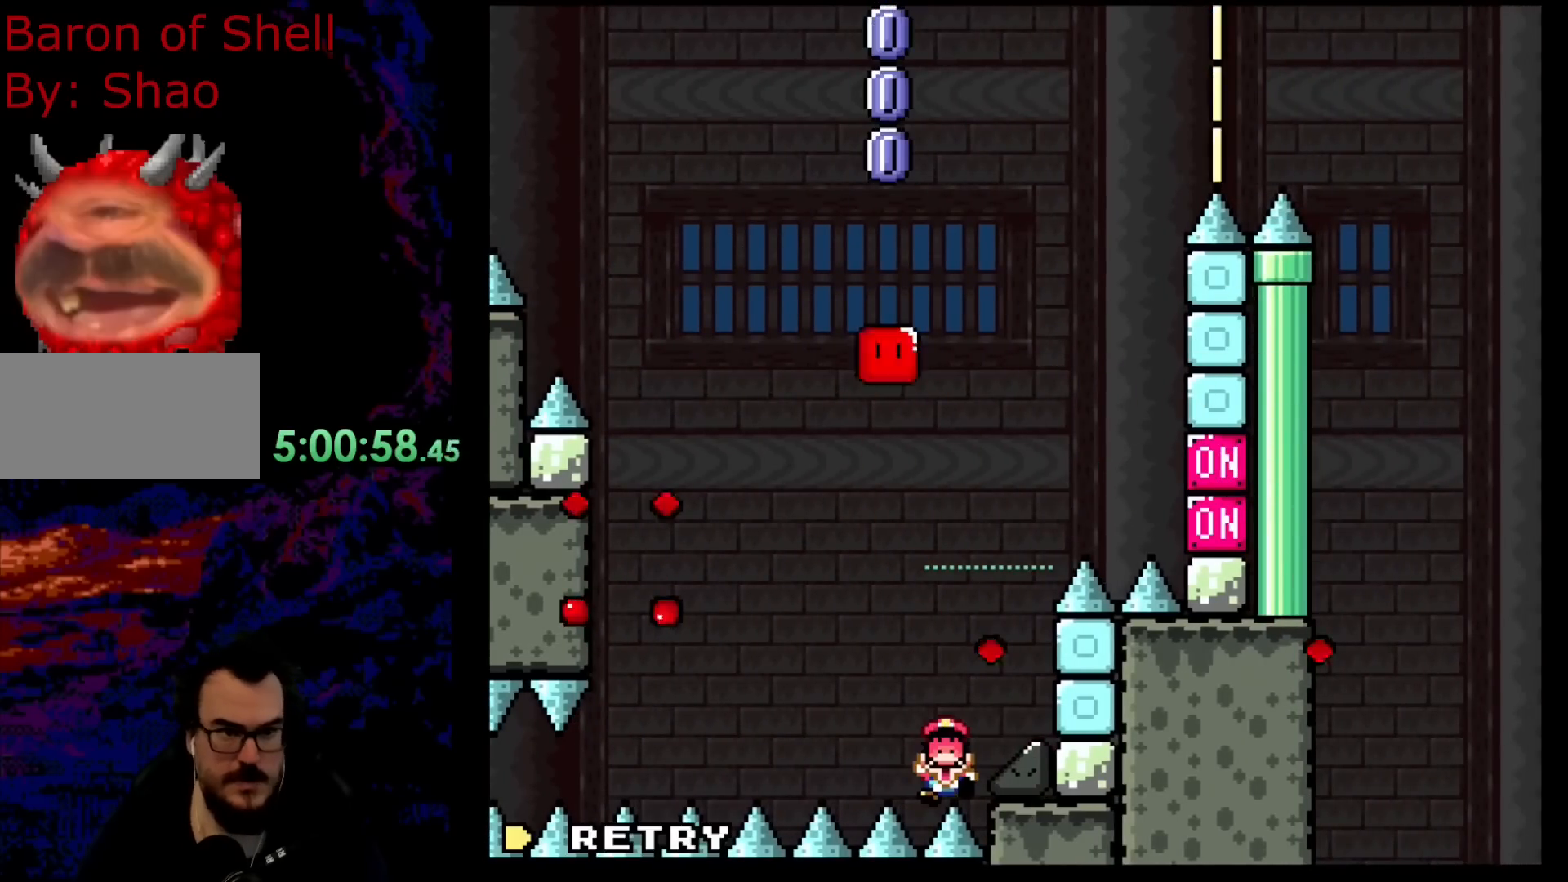
Gameplay with a controller (Nintendo layout); each line is a JSON object with the inputs held at the frame after it. "events" lists button and stick changes between this image and that frame as [ms after this image, input, new state], when the widget could be followed in between. Not read: L3 R3.
{"buttons": [], "events": [[17, "X", "up"]]}
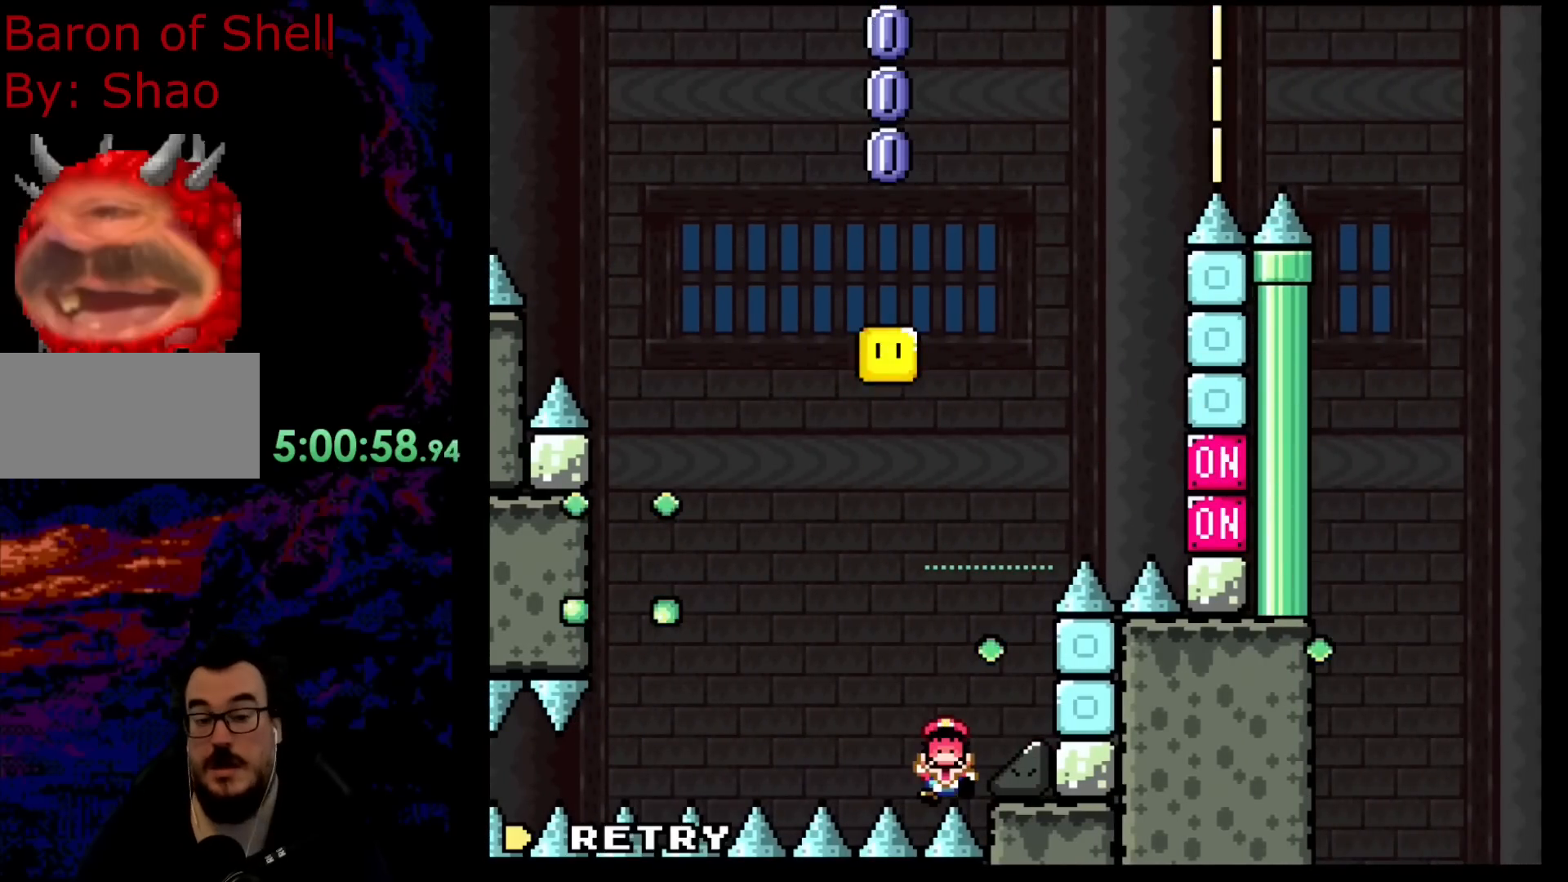
{"buttons": [], "events": []}
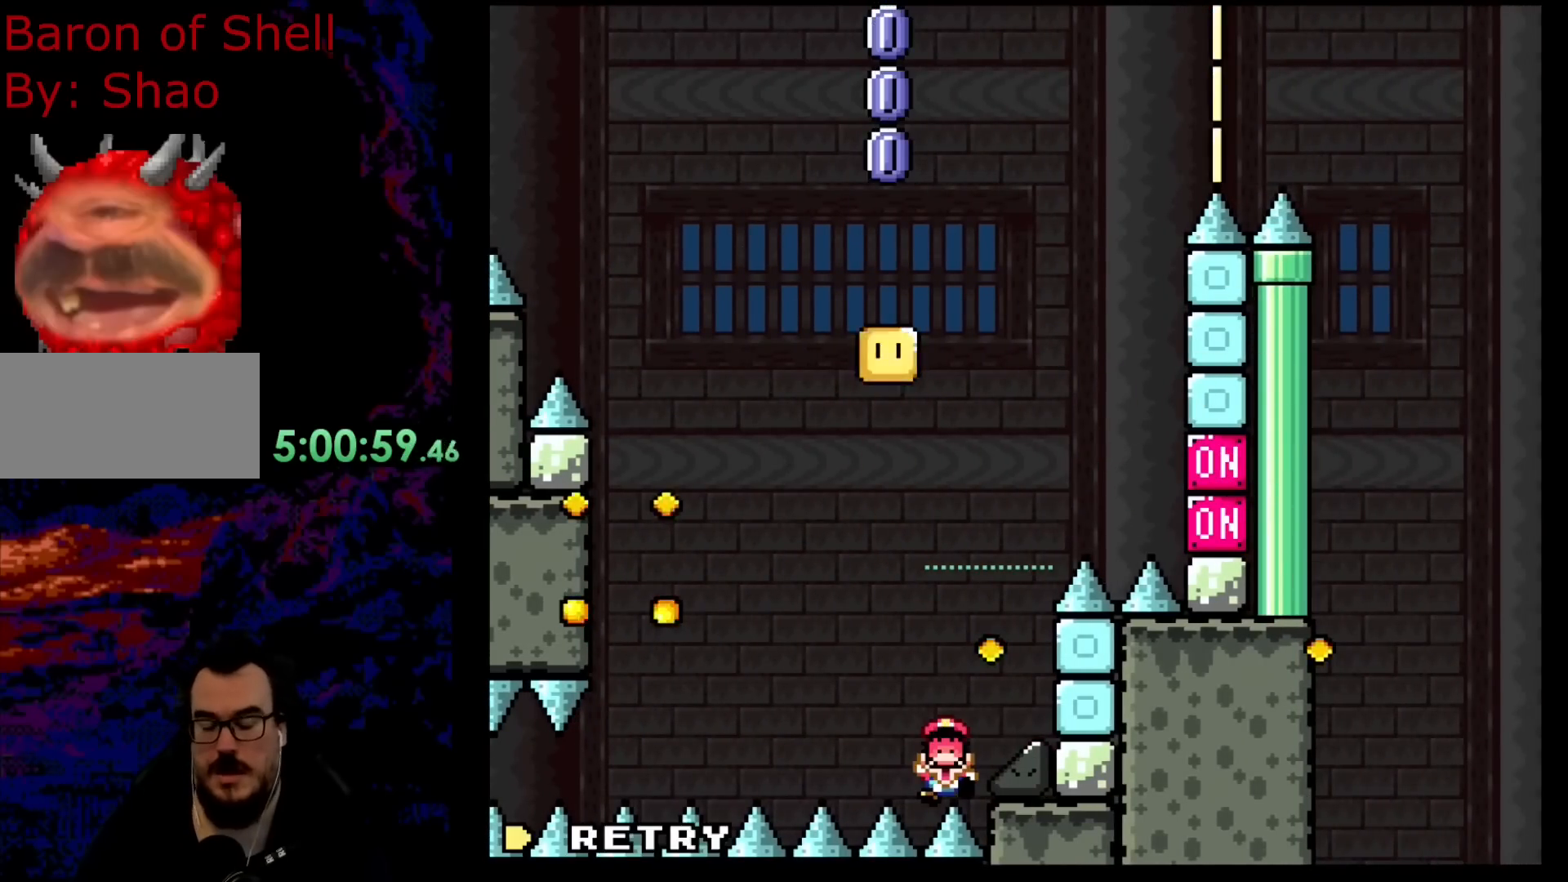
{"buttons": [], "events": []}
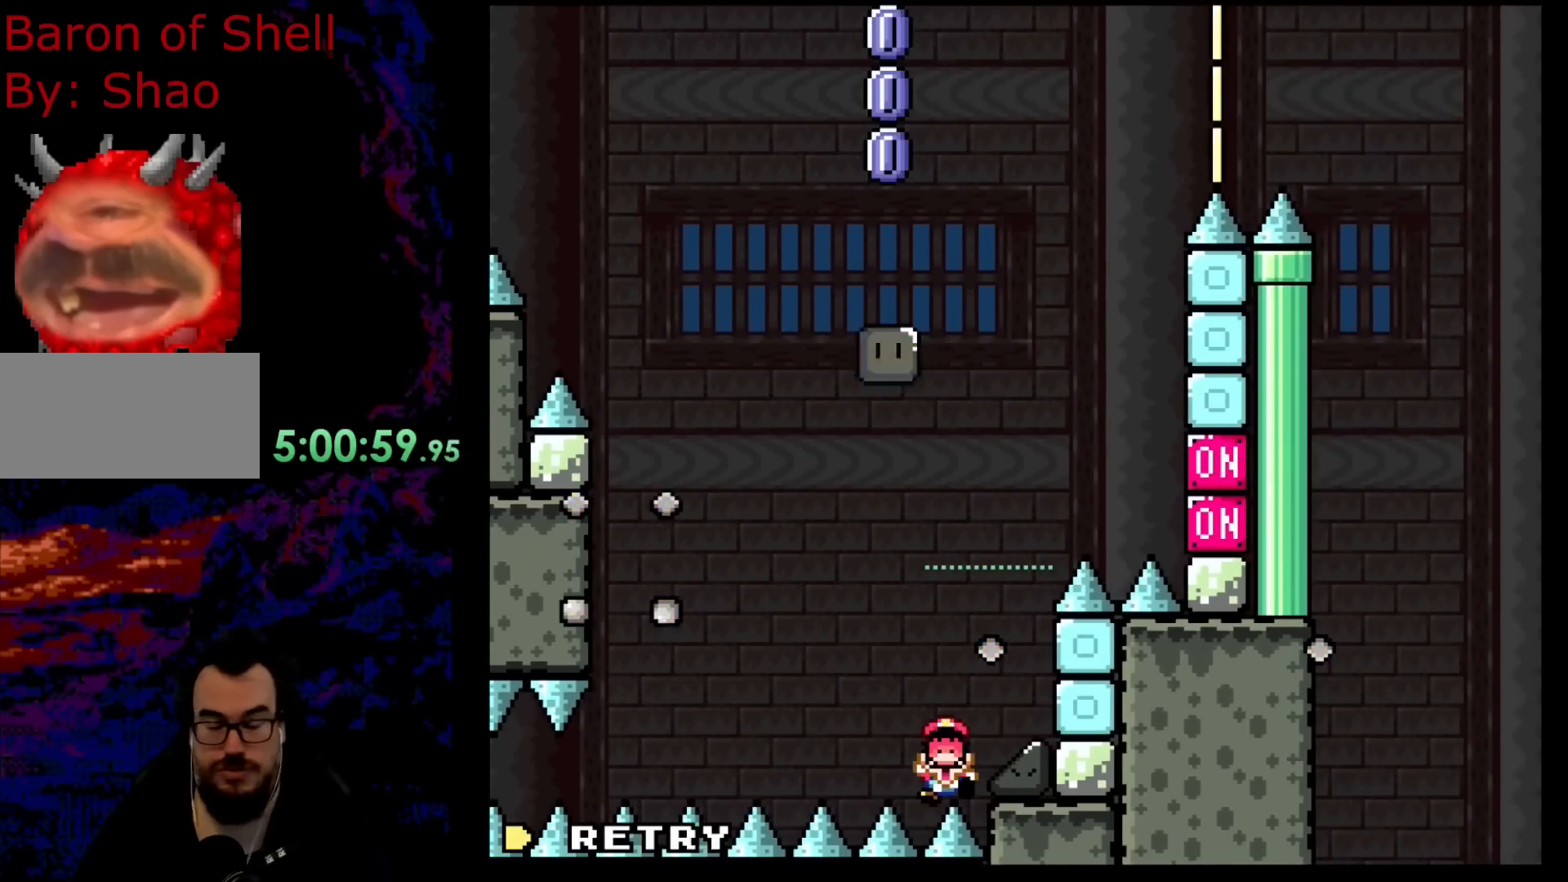
{"buttons": [], "events": []}
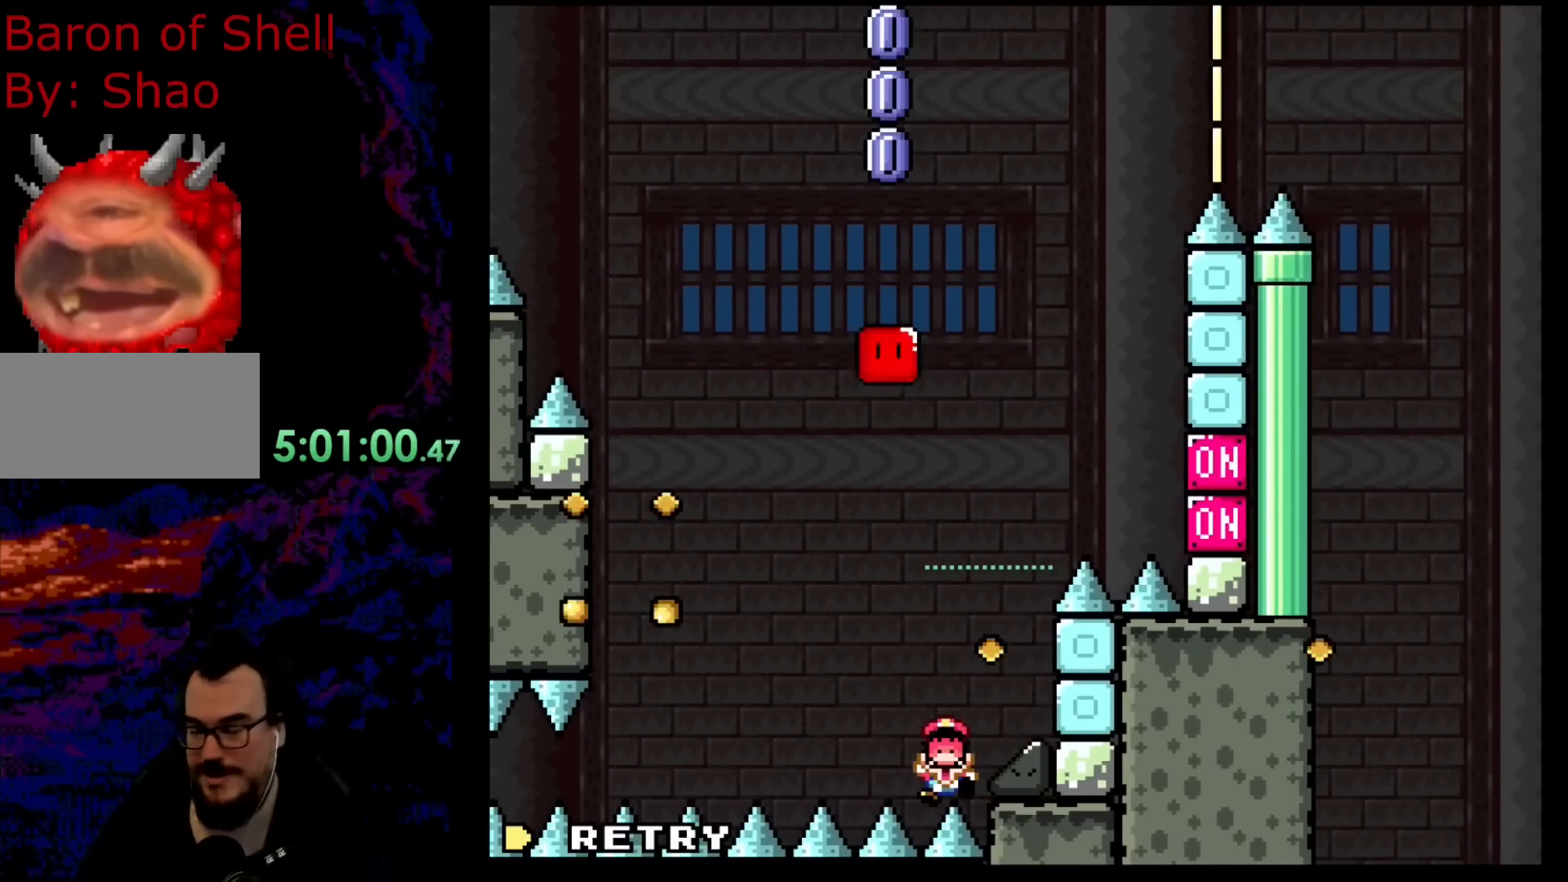
{"buttons": [], "events": []}
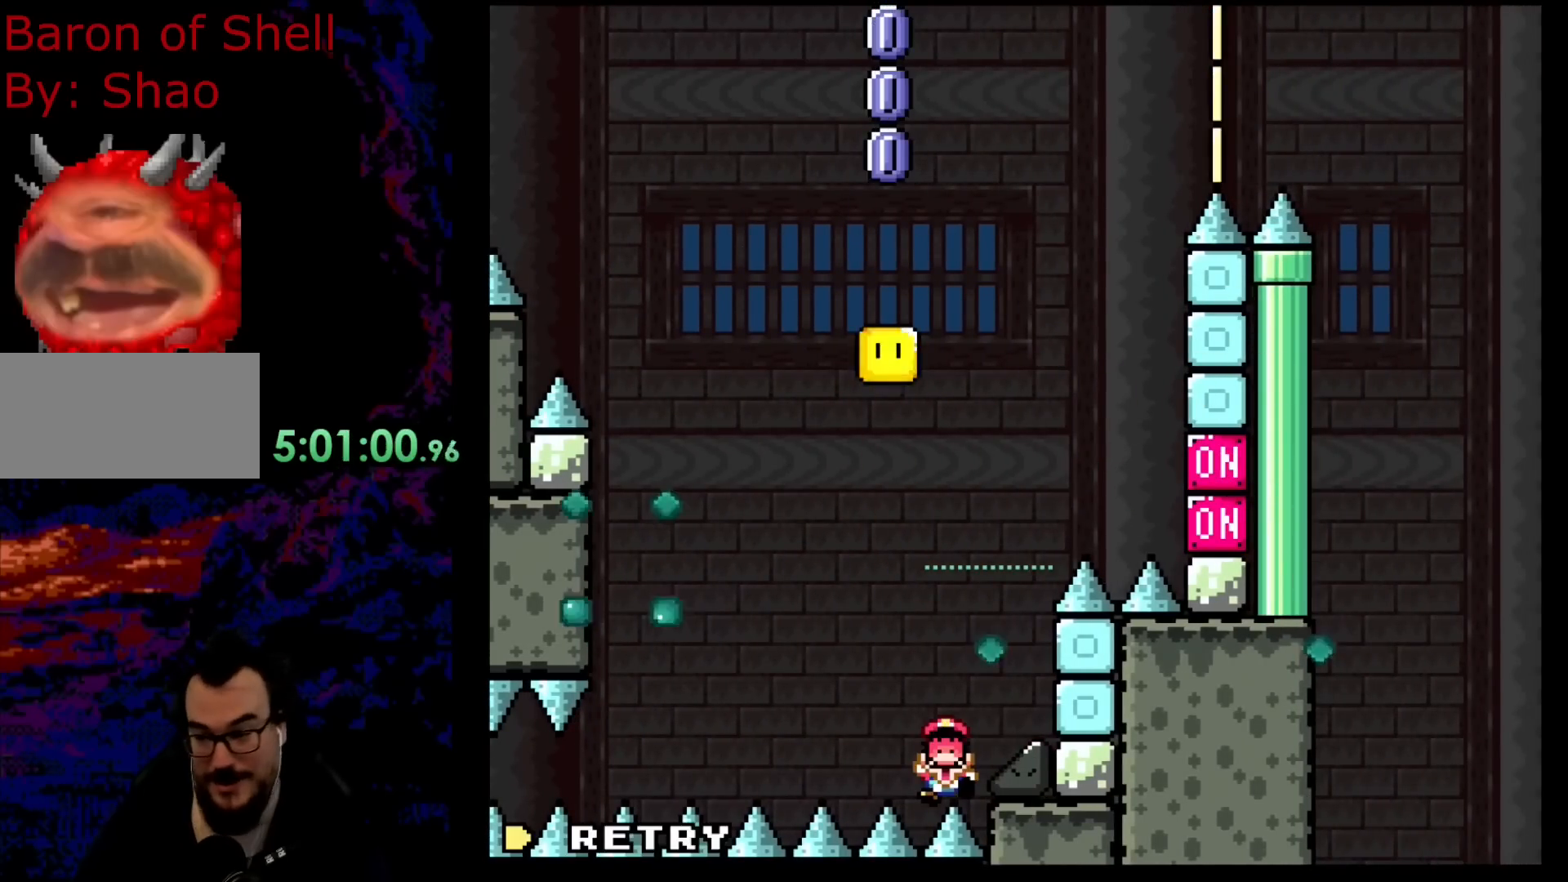
{"buttons": [], "events": []}
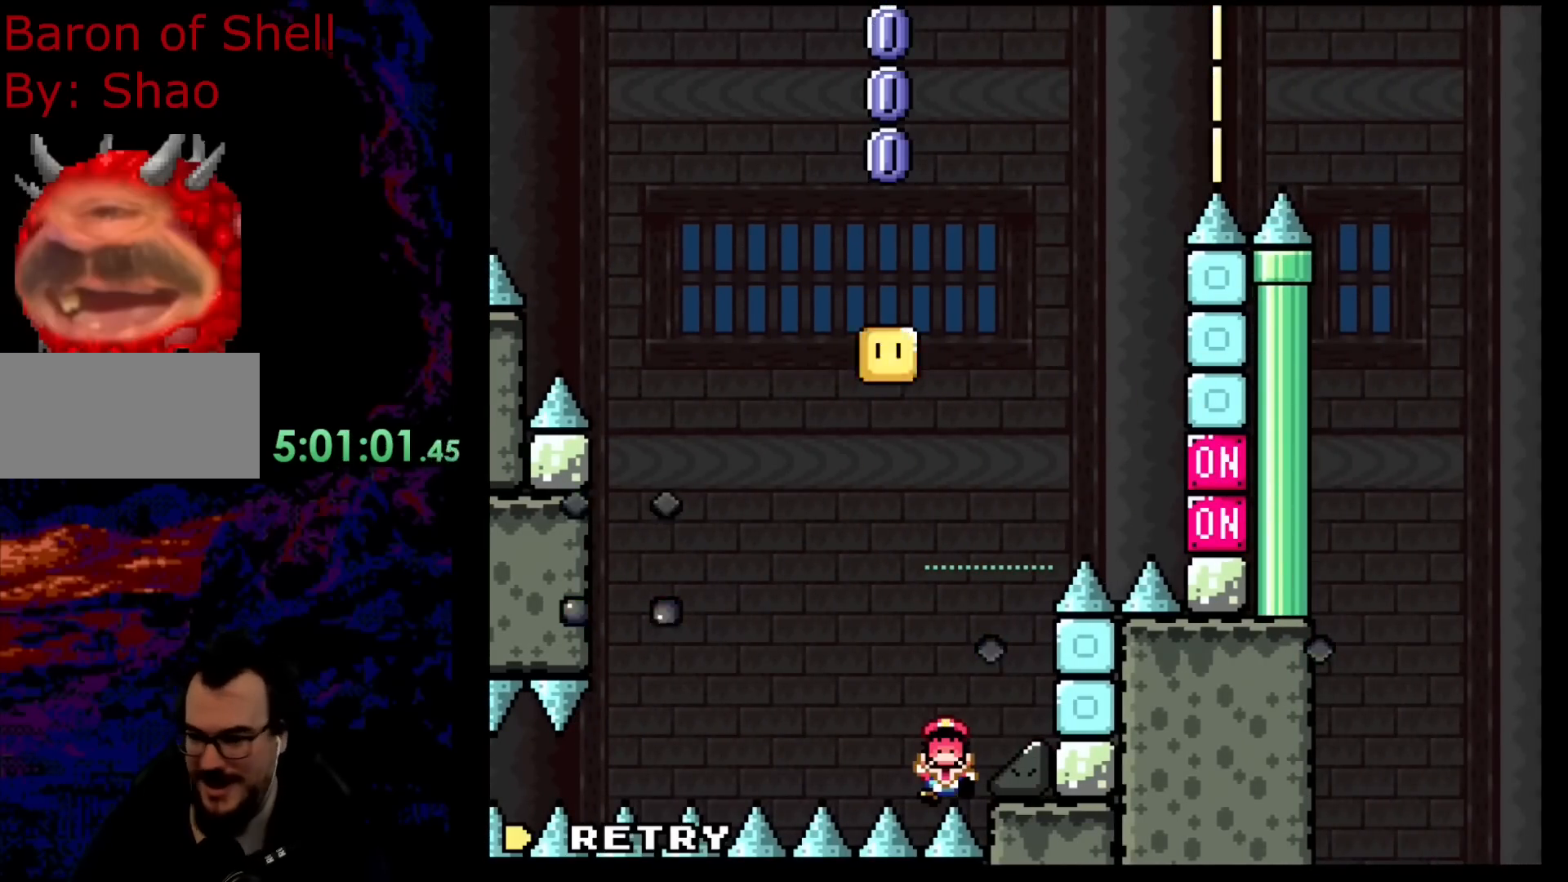
{"buttons": ["L1"], "events": [[467, "L1", "down"]]}
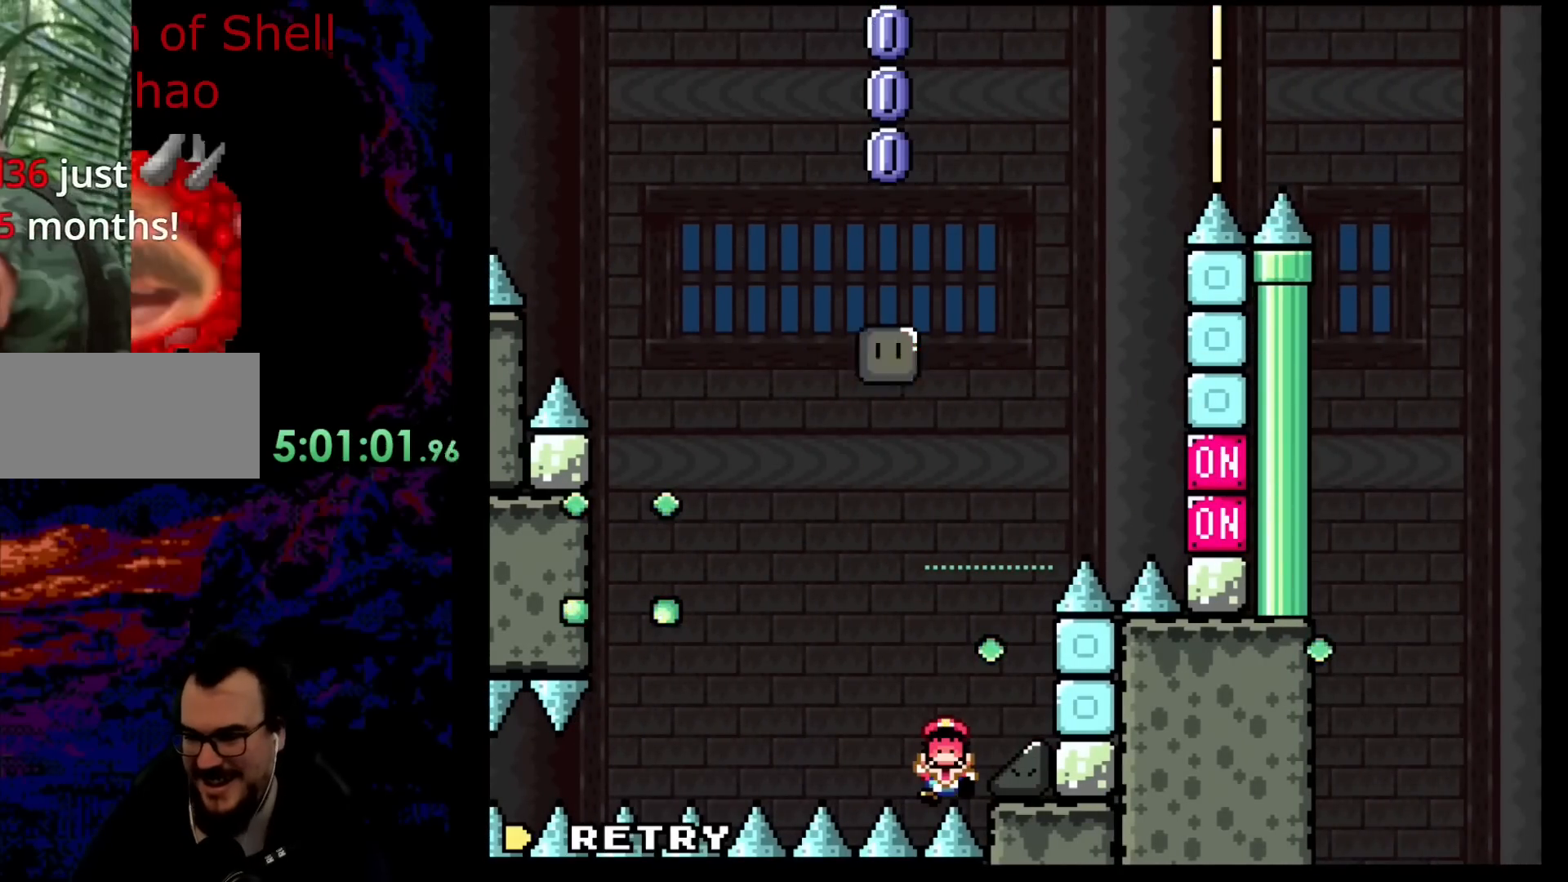
{"buttons": ["R1"]}
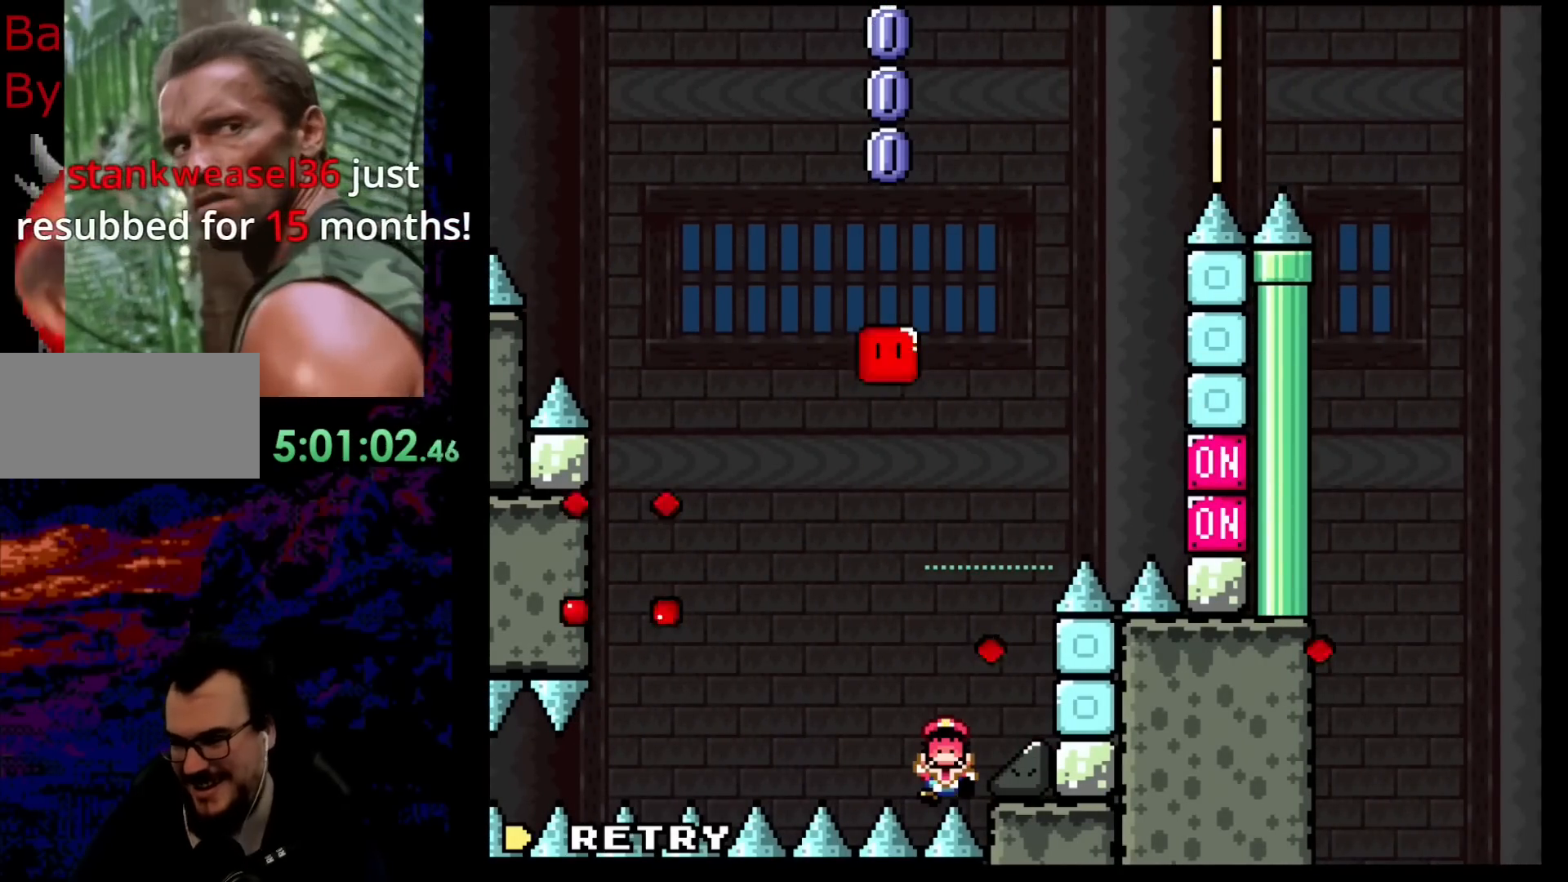
{"buttons": ["R1"], "events": []}
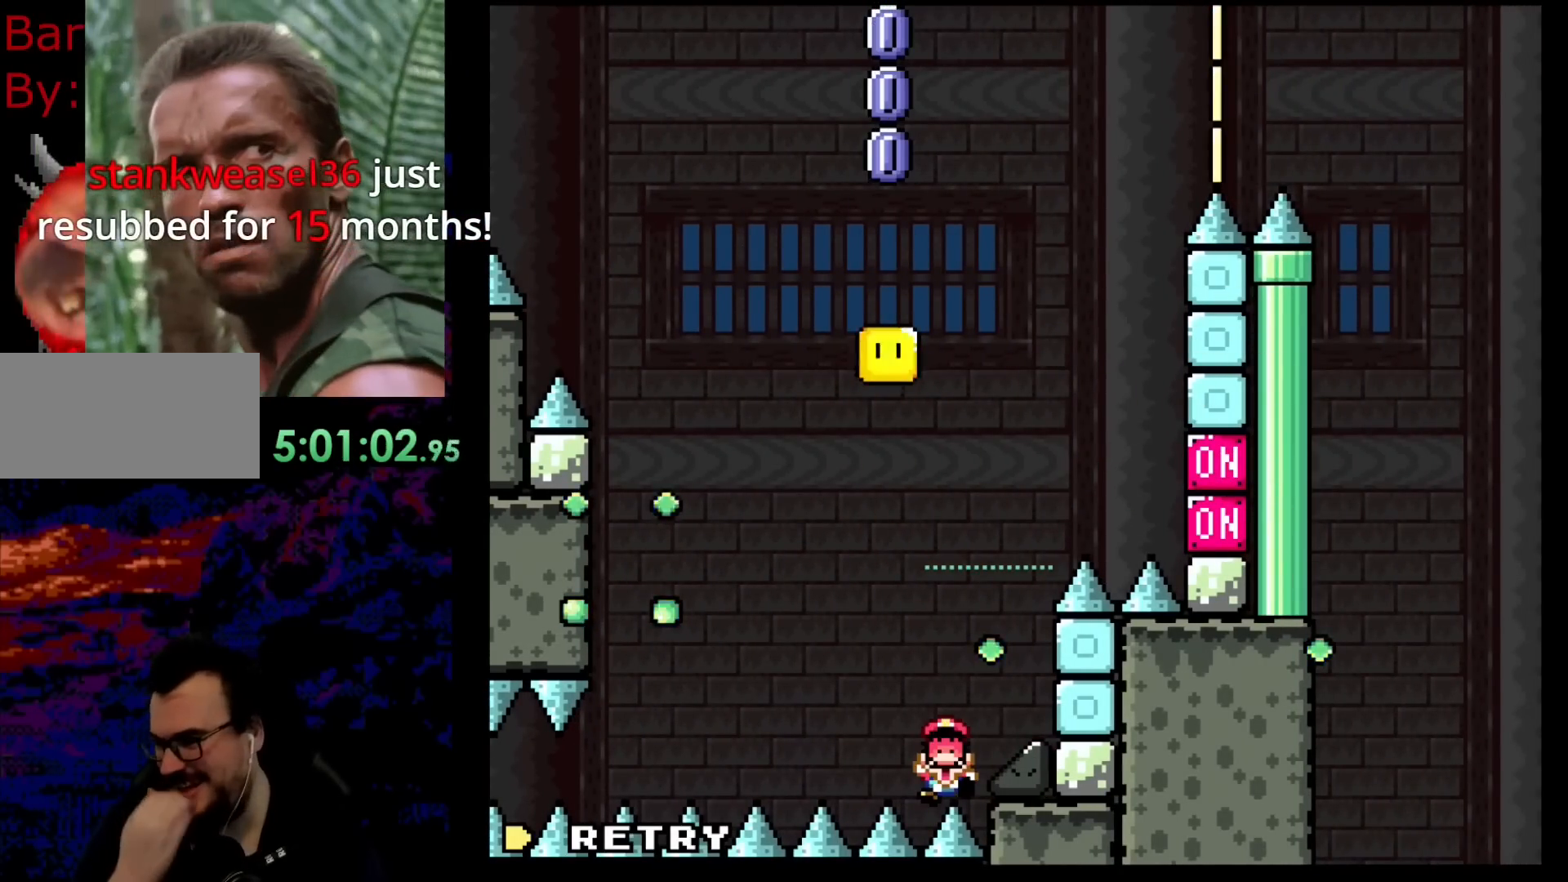
{"buttons": ["R1"], "events": []}
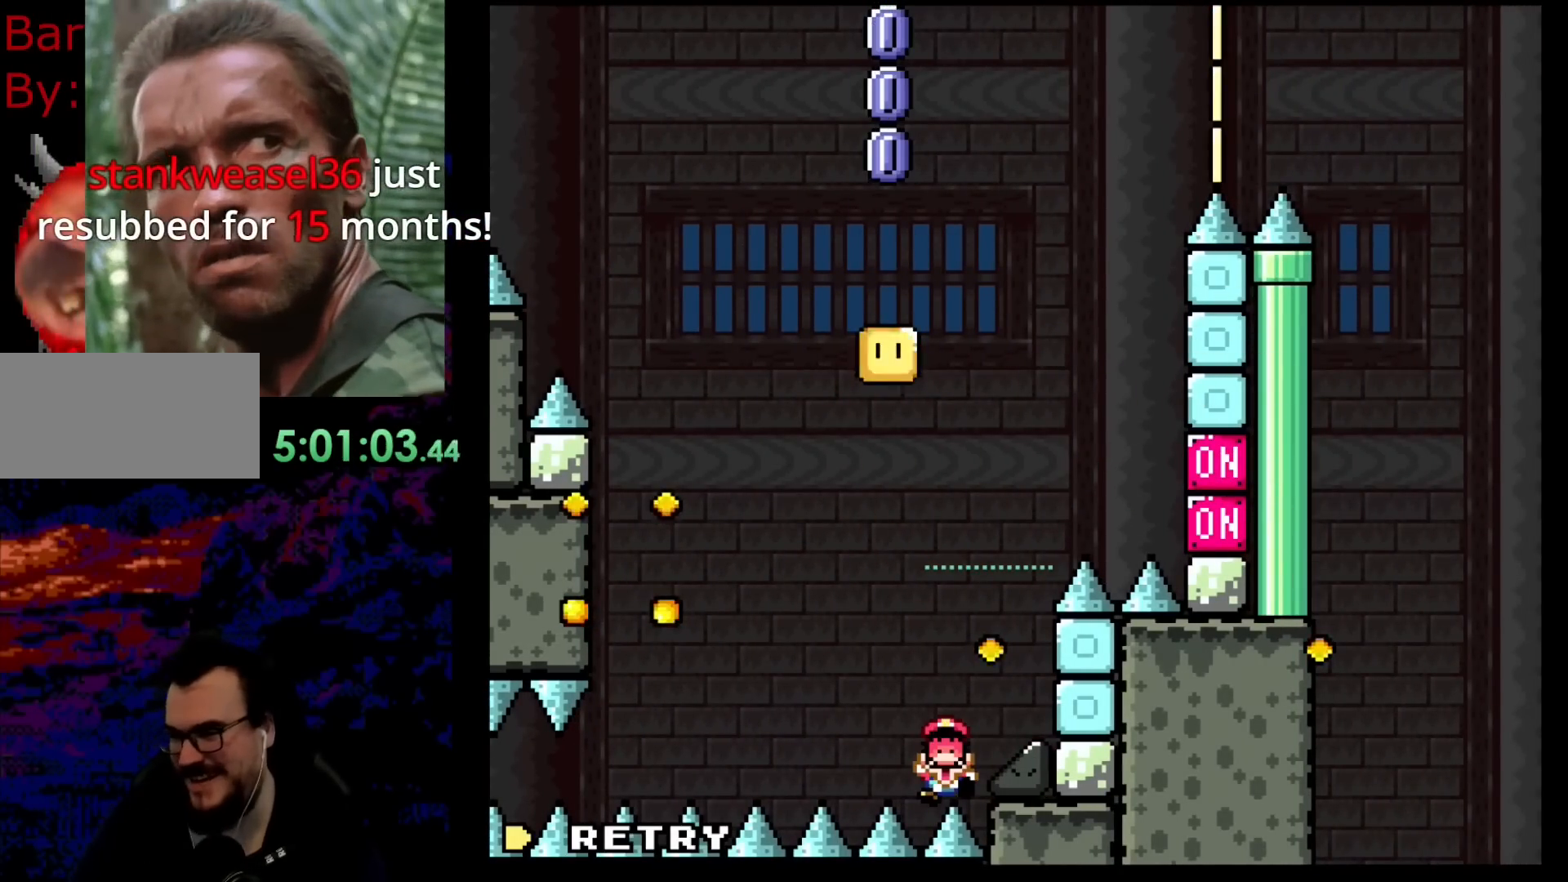
{"buttons": ["A", "DPAD_RIGHT"], "events": [[200, "DPAD_RIGHT", "down"], [200, "R1", "up"], [200, "X", "down"], [417, "X", "up"], [483, "A", "down"]]}
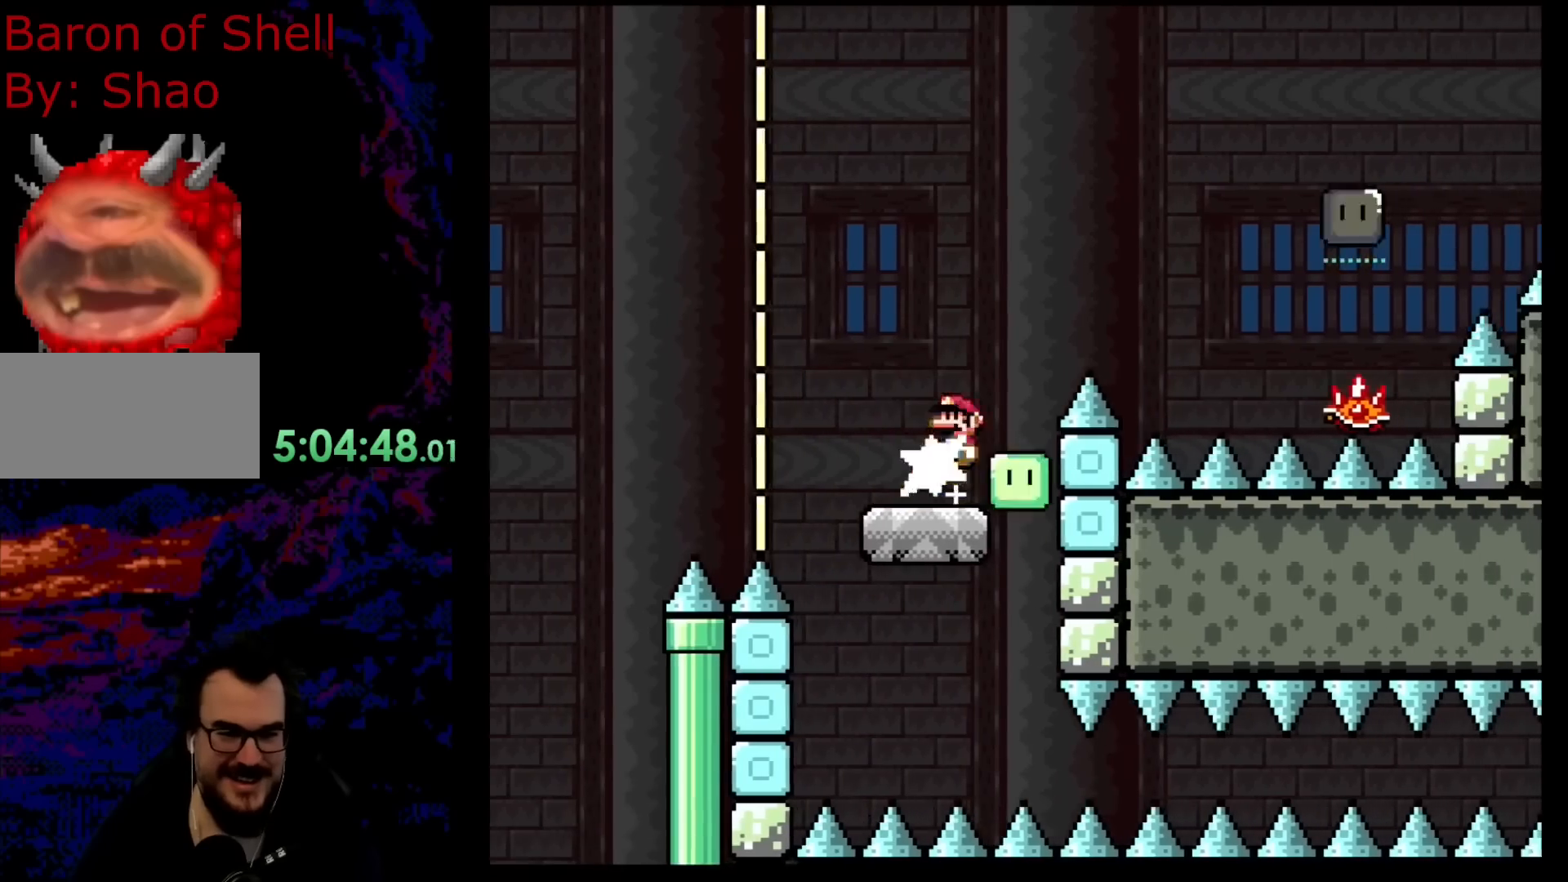
{"buttons": ["A", "X", "DPAD_RIGHT"], "events": [[17, "X", "down"], [300, "A", "up"], [500, "A", "down"]]}
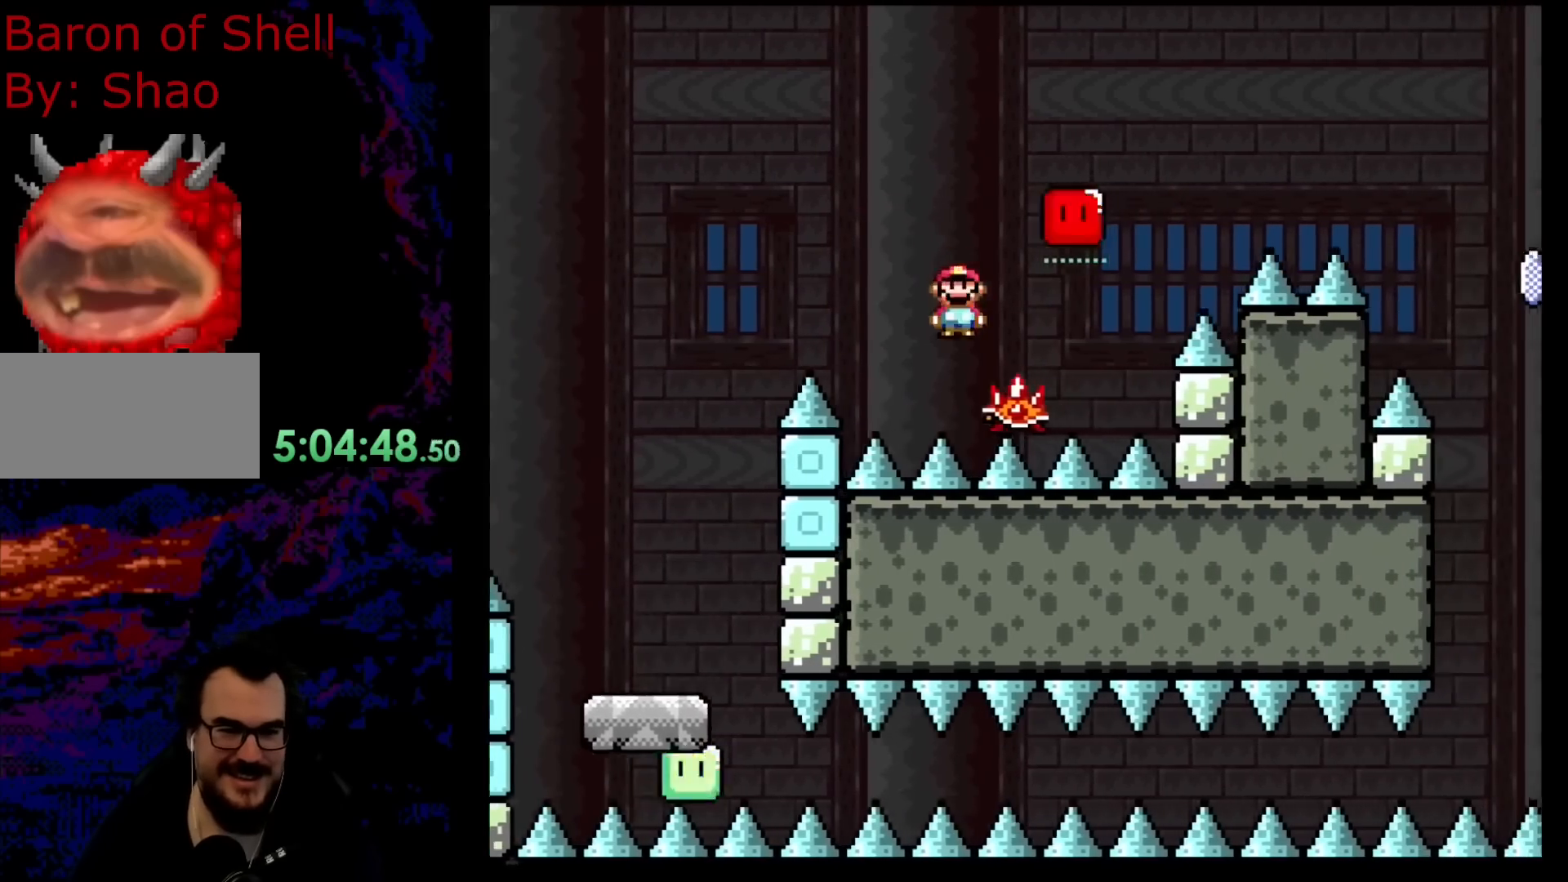
{"buttons": ["A", "X", "DPAD_RIGHT"], "events": []}
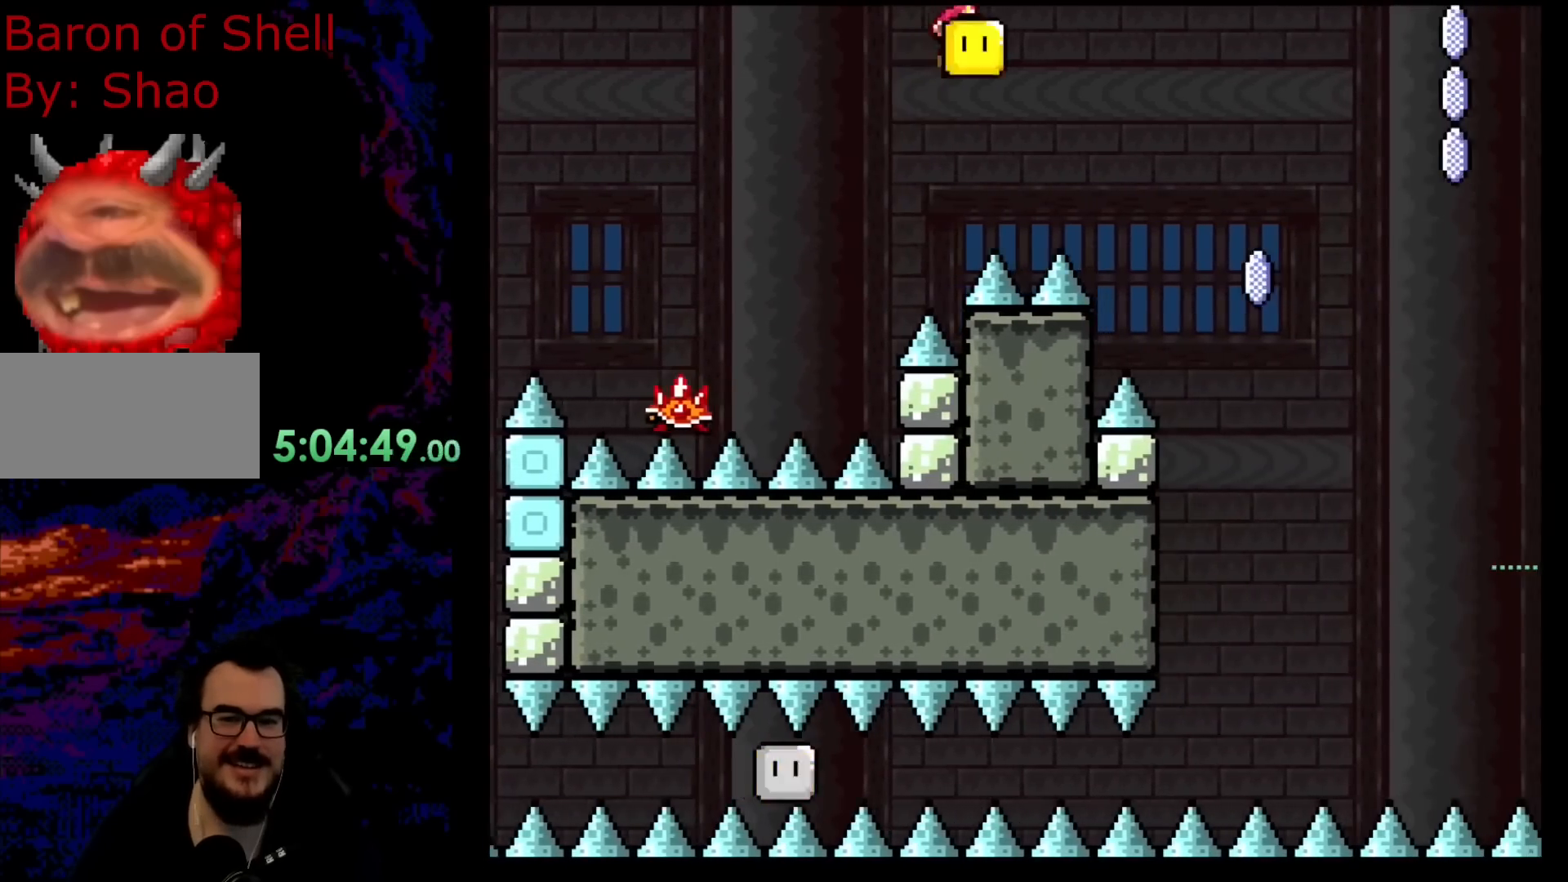
{"buttons": ["A", "X", "DPAD_RIGHT"], "events": []}
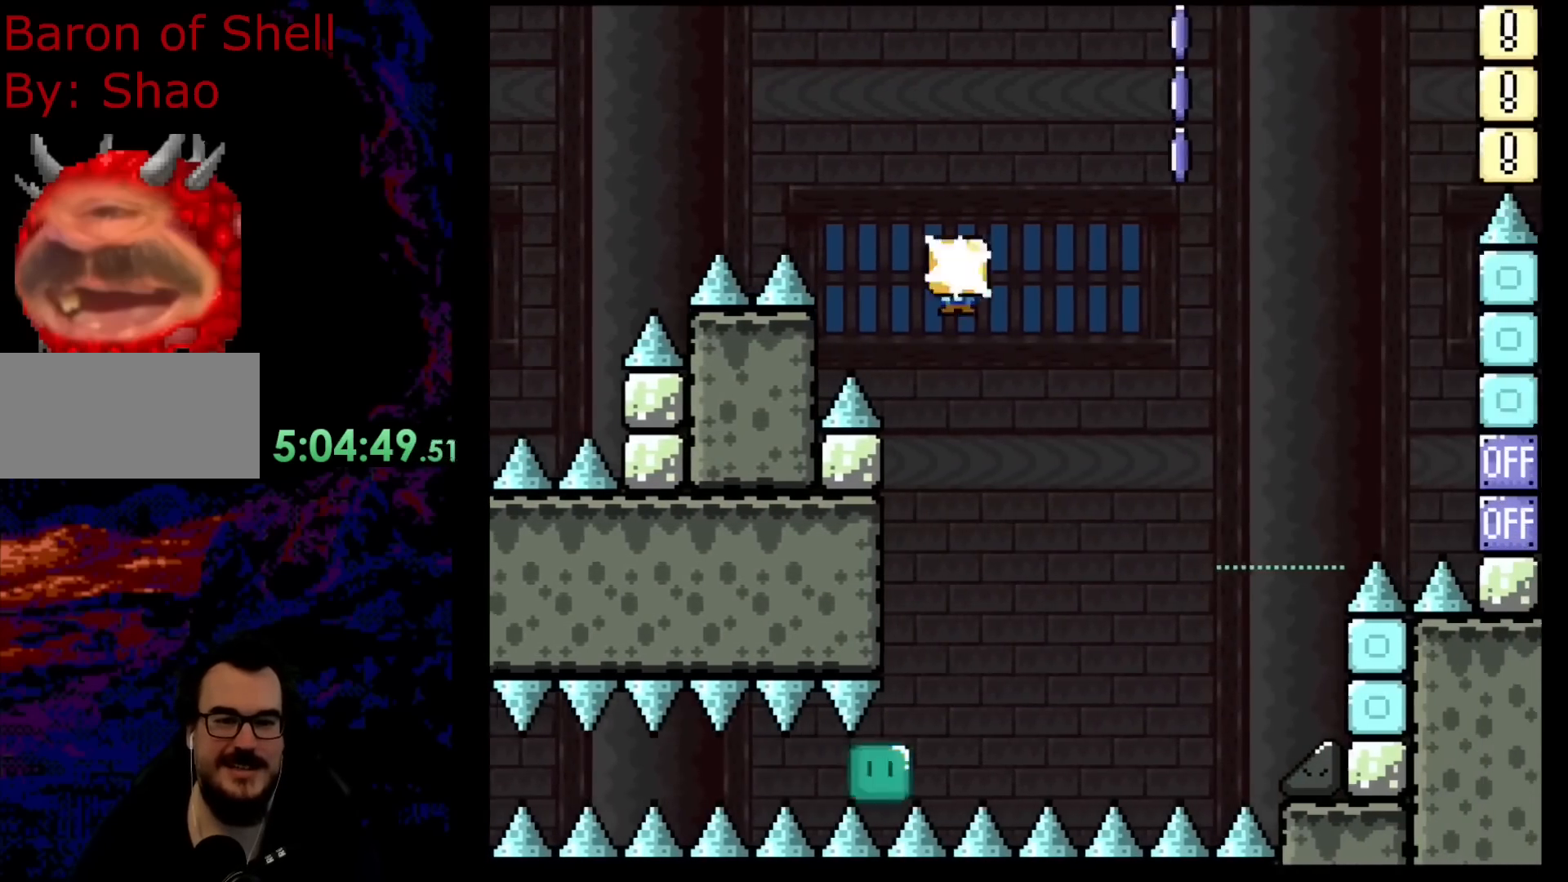
{"buttons": ["A", "X", "DPAD_LEFT"], "events": [[50, "X", "up"], [167, "X", "down"], [183, "A", "up"], [350, "A", "down"], [383, "DPAD_DOWN", "down"], [400, "DPAD_LEFT", "down"], [400, "DPAD_RIGHT", "up"], [467, "DPAD_DOWN", "up"]]}
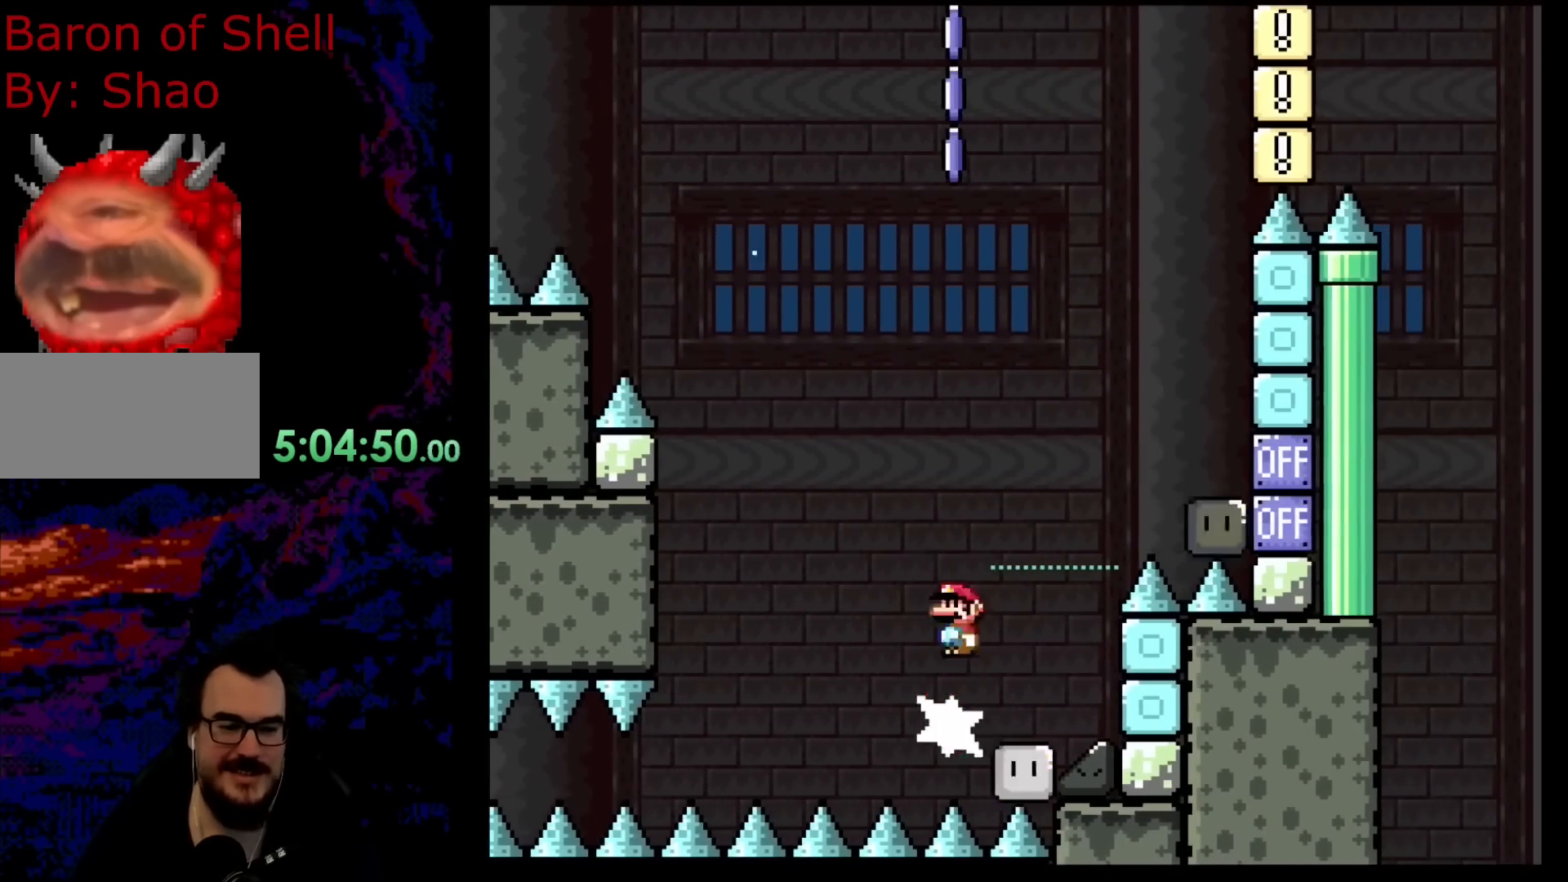
{"buttons": ["A", "X"], "events": [[100, "A", "up"], [217, "DPAD_LEFT", "up"], [300, "DPAD_RIGHT", "down"], [317, "A", "down"], [450, "DPAD_RIGHT", "up"]]}
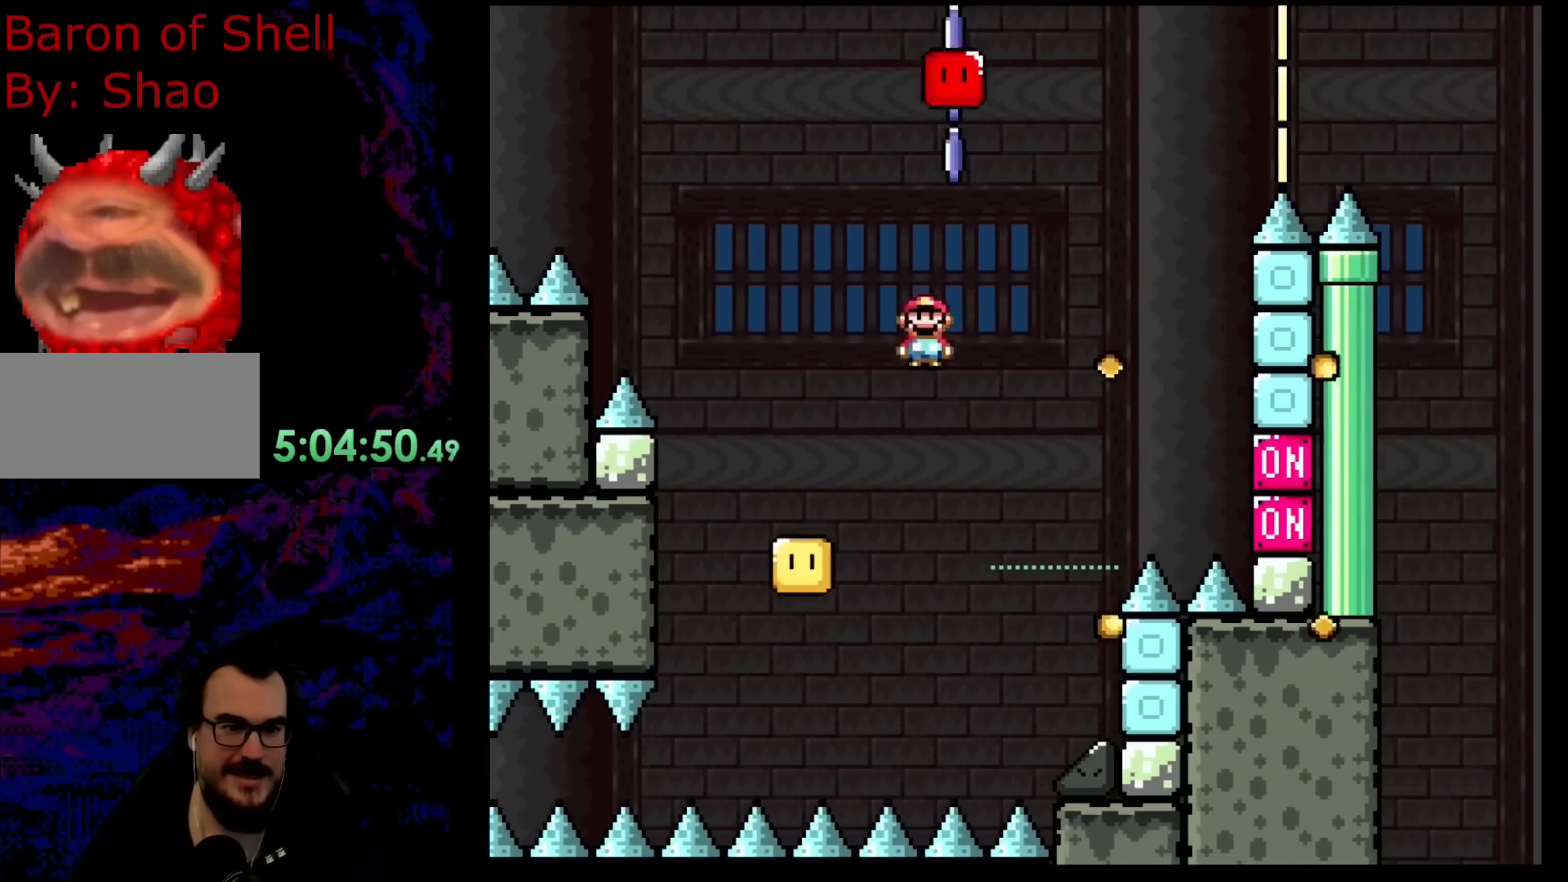
{"buttons": ["A", "X", "DPAD_RIGHT"], "events": [[117, "DPAD_RIGHT", "down"], [333, "X", "up"], [483, "X", "down"]]}
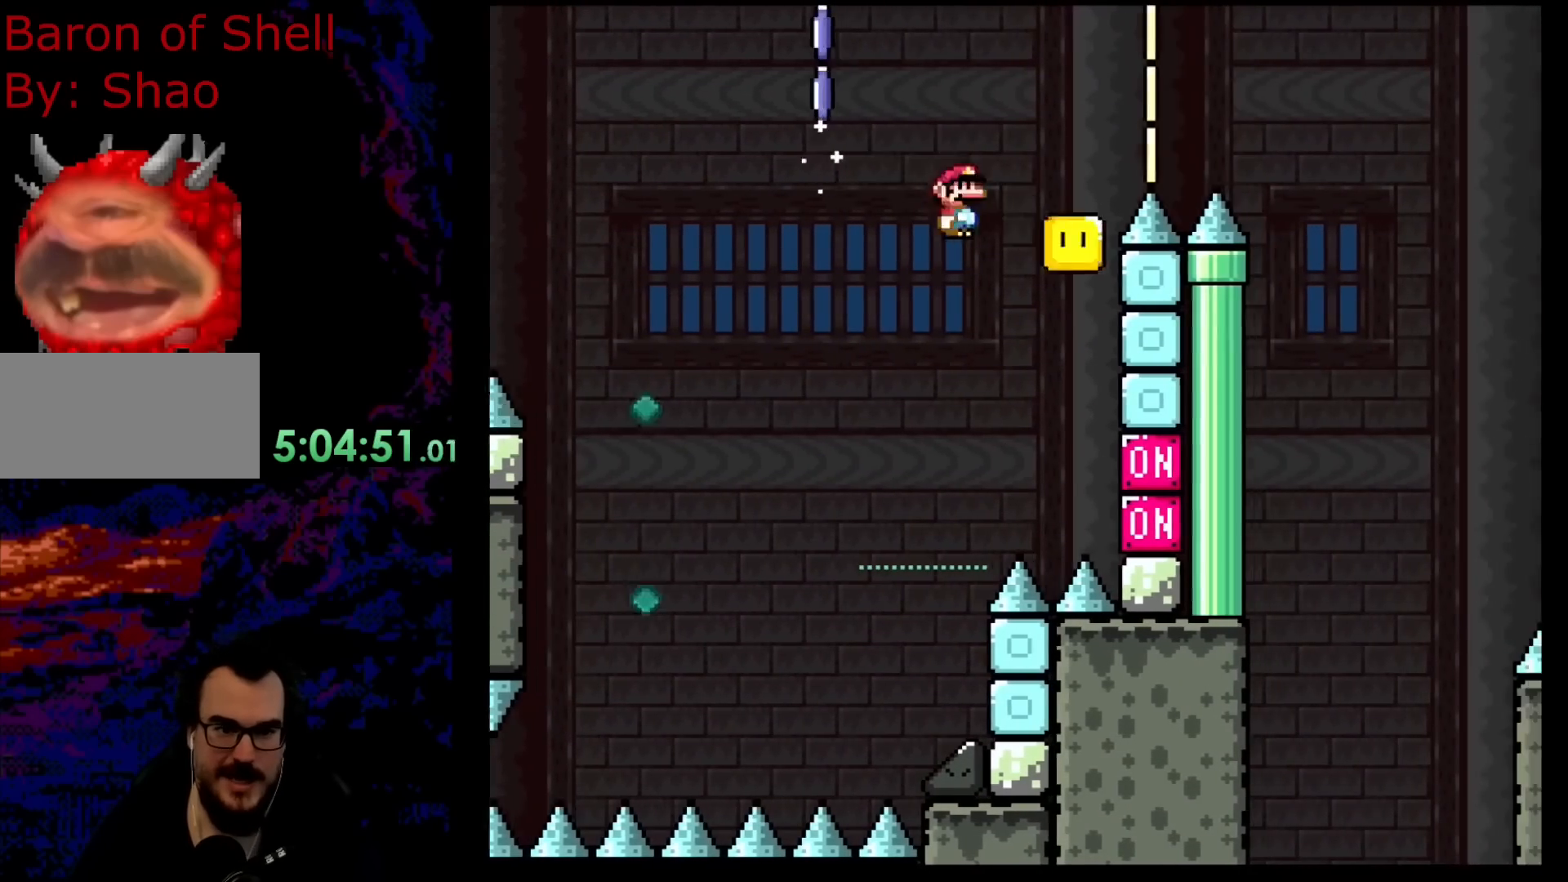
{"buttons": ["A", "X", "DPAD_RIGHT"], "events": []}
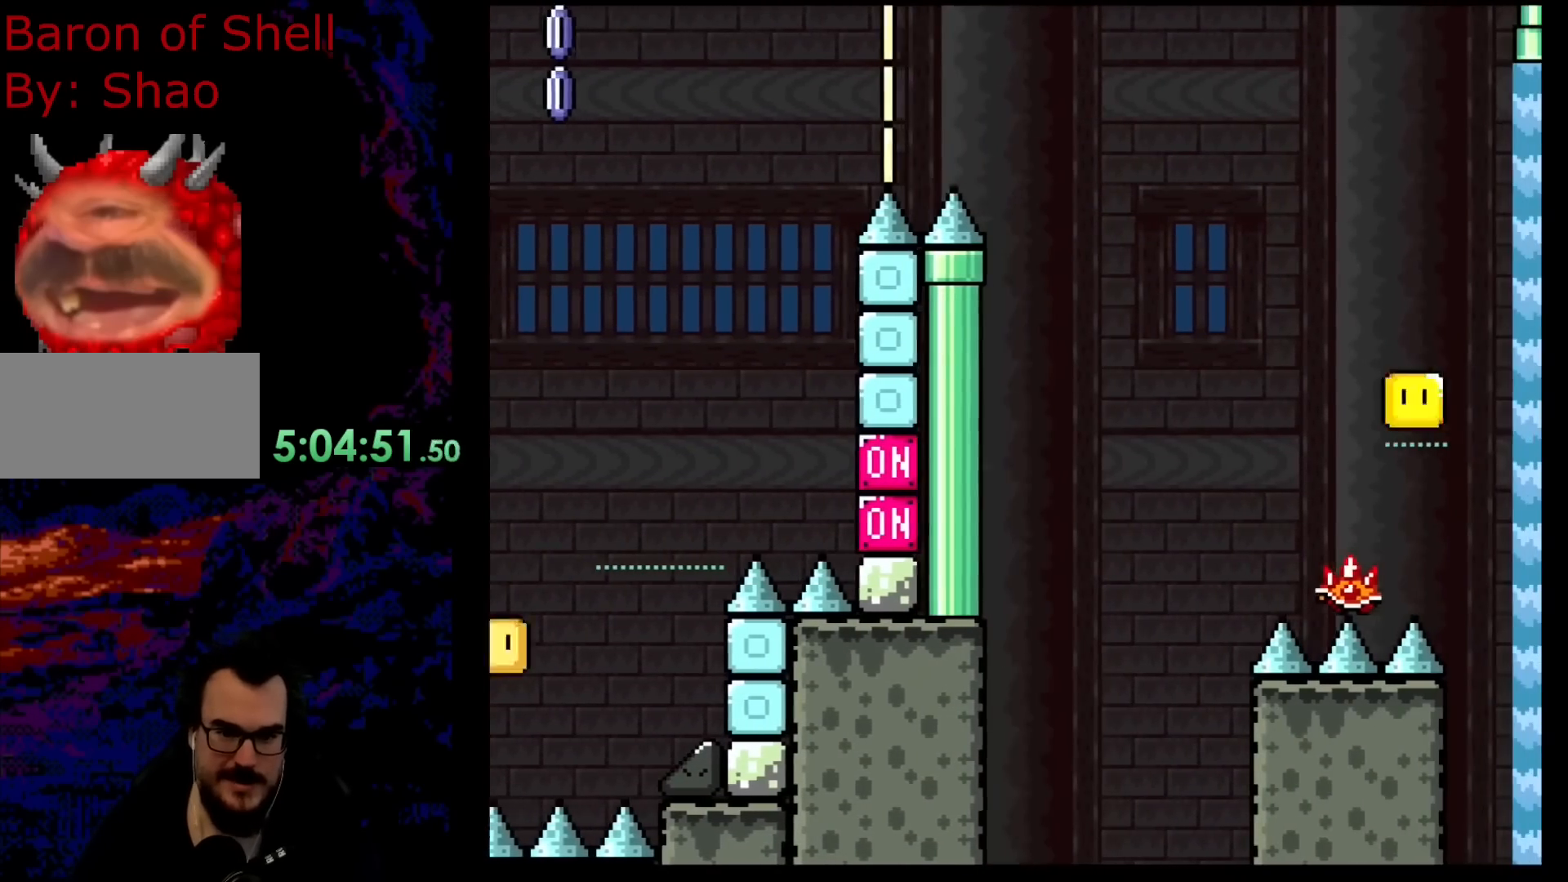
{"buttons": ["X", "DPAD_LEFT"], "events": [[67, "A", "up"], [150, "A", "down"], [367, "A", "up"], [467, "DPAD_LEFT", "down"], [467, "DPAD_RIGHT", "up"]]}
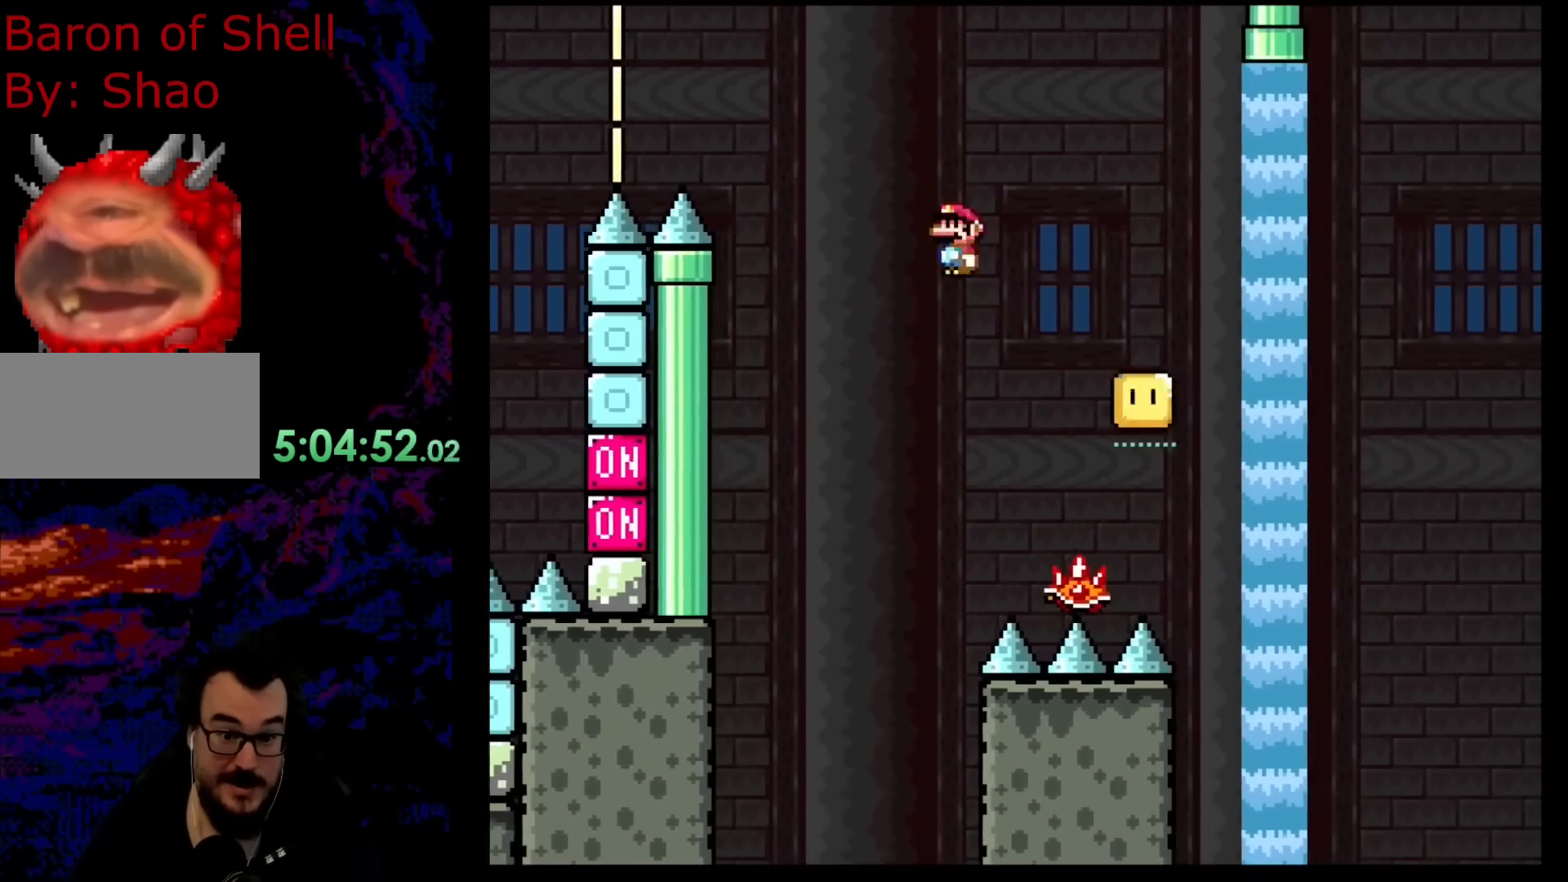
{"buttons": ["A", "X", "DPAD_RIGHT"], "events": [[33, "DPAD_DOWN", "down"], [50, "DPAD_DOWN", "up"], [50, "DPAD_LEFT", "up"], [50, "DPAD_RIGHT", "down"], [183, "A", "down"]]}
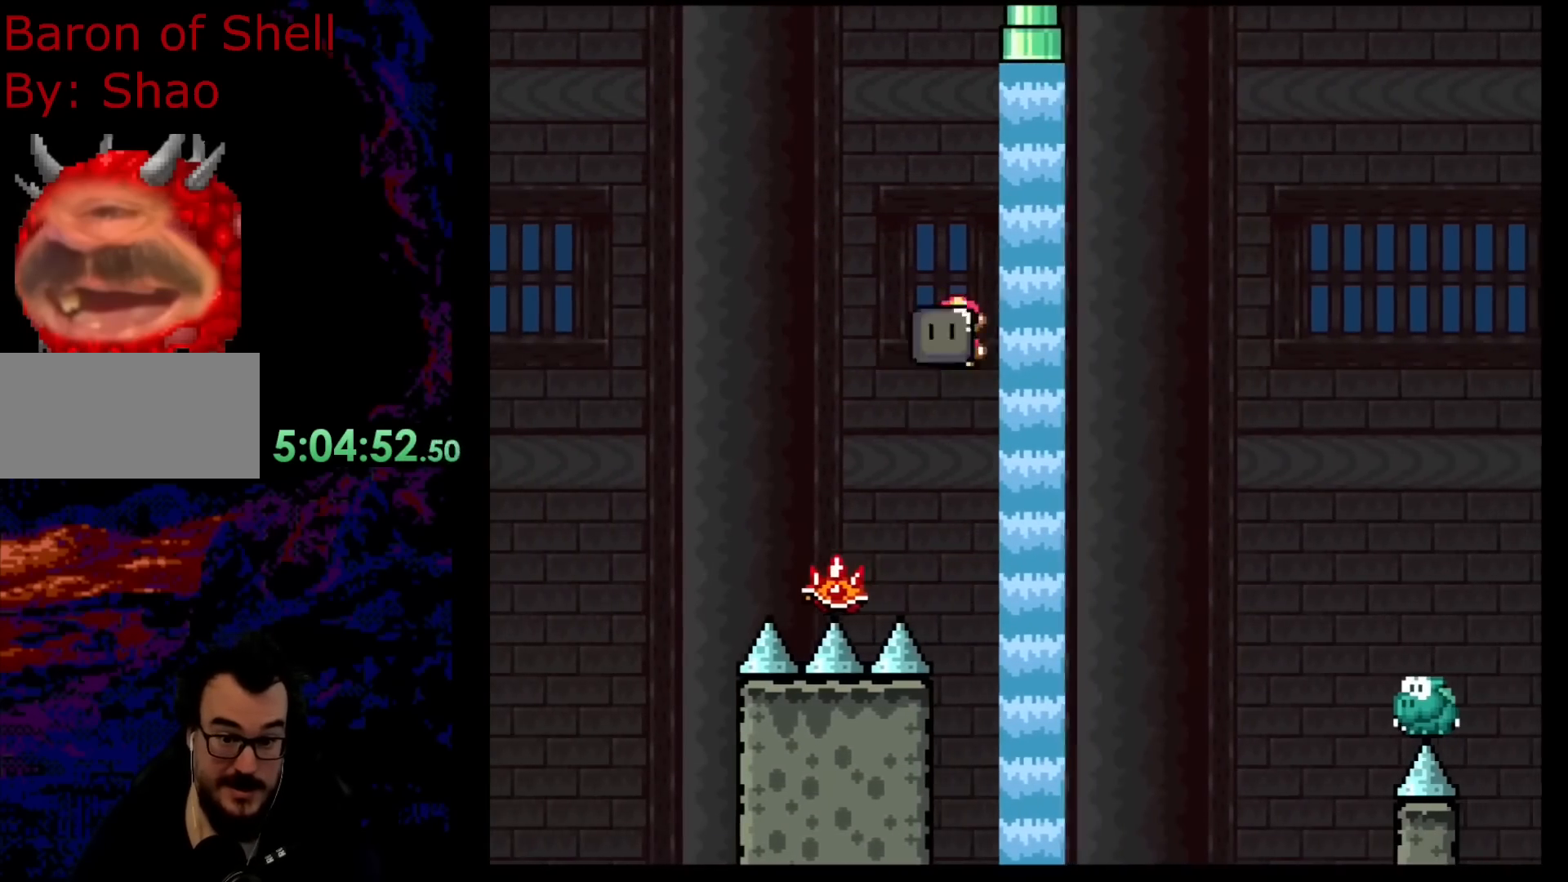
{"buttons": ["A", "X", "DPAD_RIGHT"], "events": []}
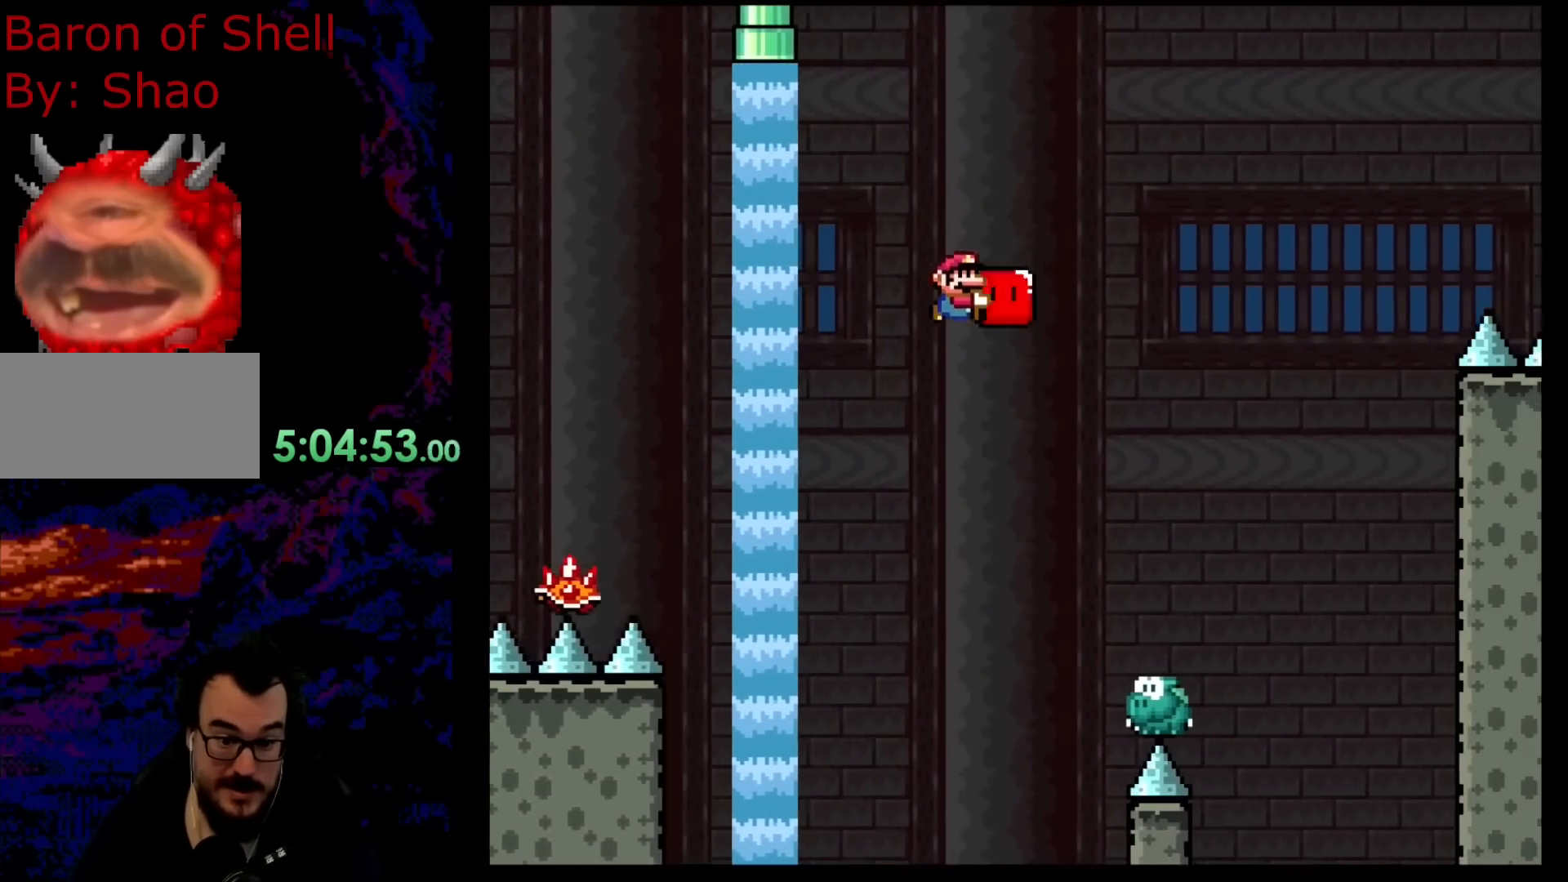
{"buttons": ["A", "X", "DPAD_UP", "DPAD_RIGHT"], "events": [[33, "A", "up"], [167, "DPAD_DOWN", "down"], [233, "A", "down"], [233, "DPAD_DOWN", "up"], [267, "DPAD_UP", "down"], [283, "X", "up"], [400, "X", "down"]]}
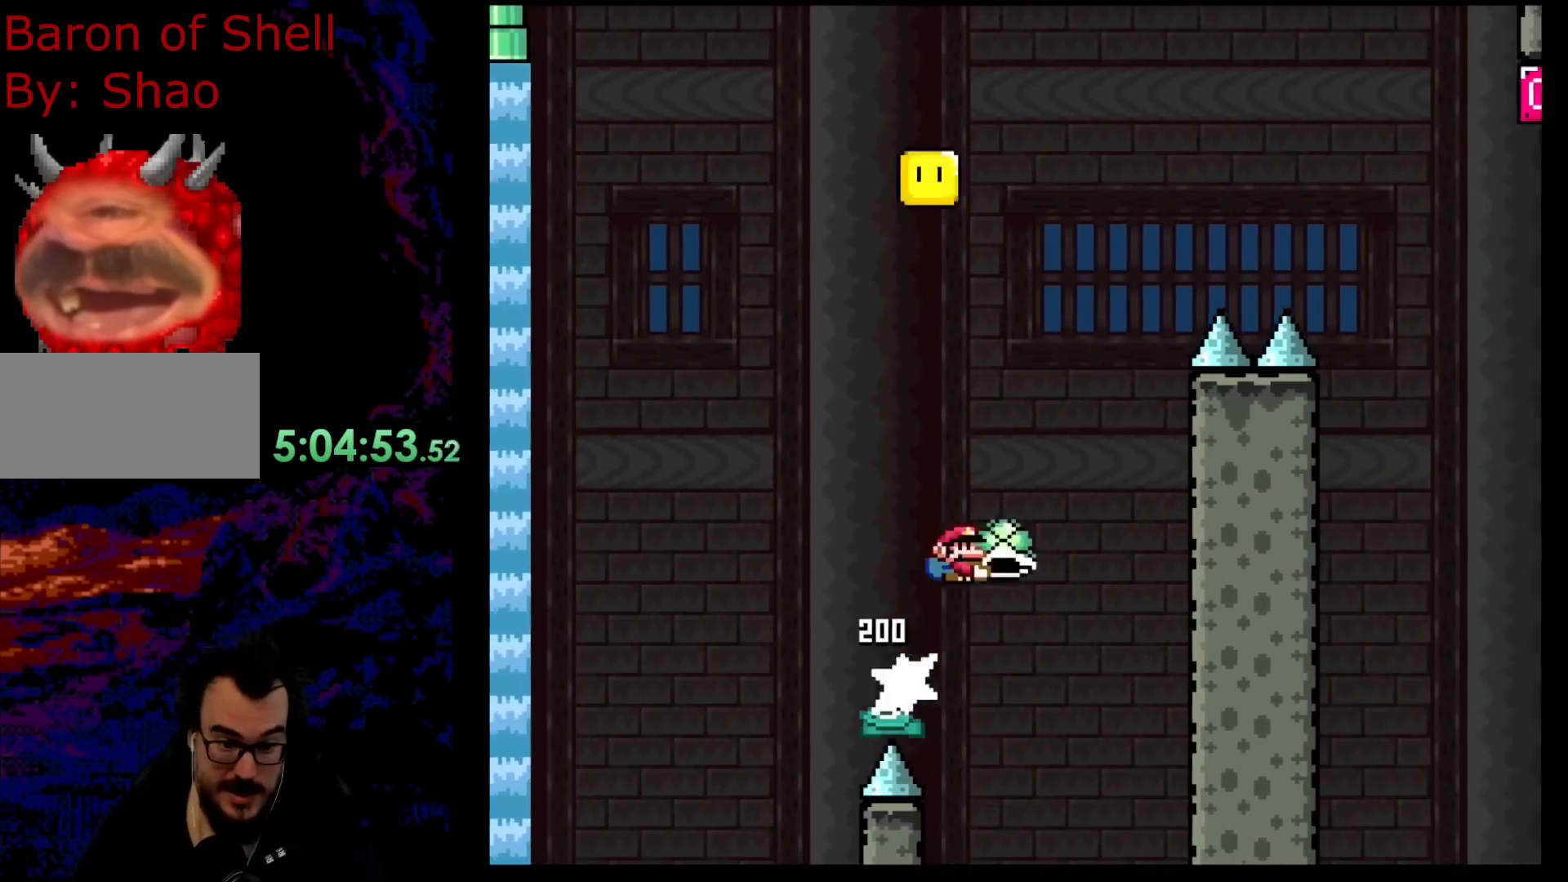
{"buttons": ["X", "DPAD_RIGHT"], "events": [[50, "DPAD_RIGHT", "up"], [67, "DPAD_LEFT", "down"], [117, "DPAD_UP", "up"], [217, "DPAD_LEFT", "up"], [267, "DPAD_RIGHT", "down"], [367, "X", "up"], [500, "A", "up"], [500, "X", "down"]]}
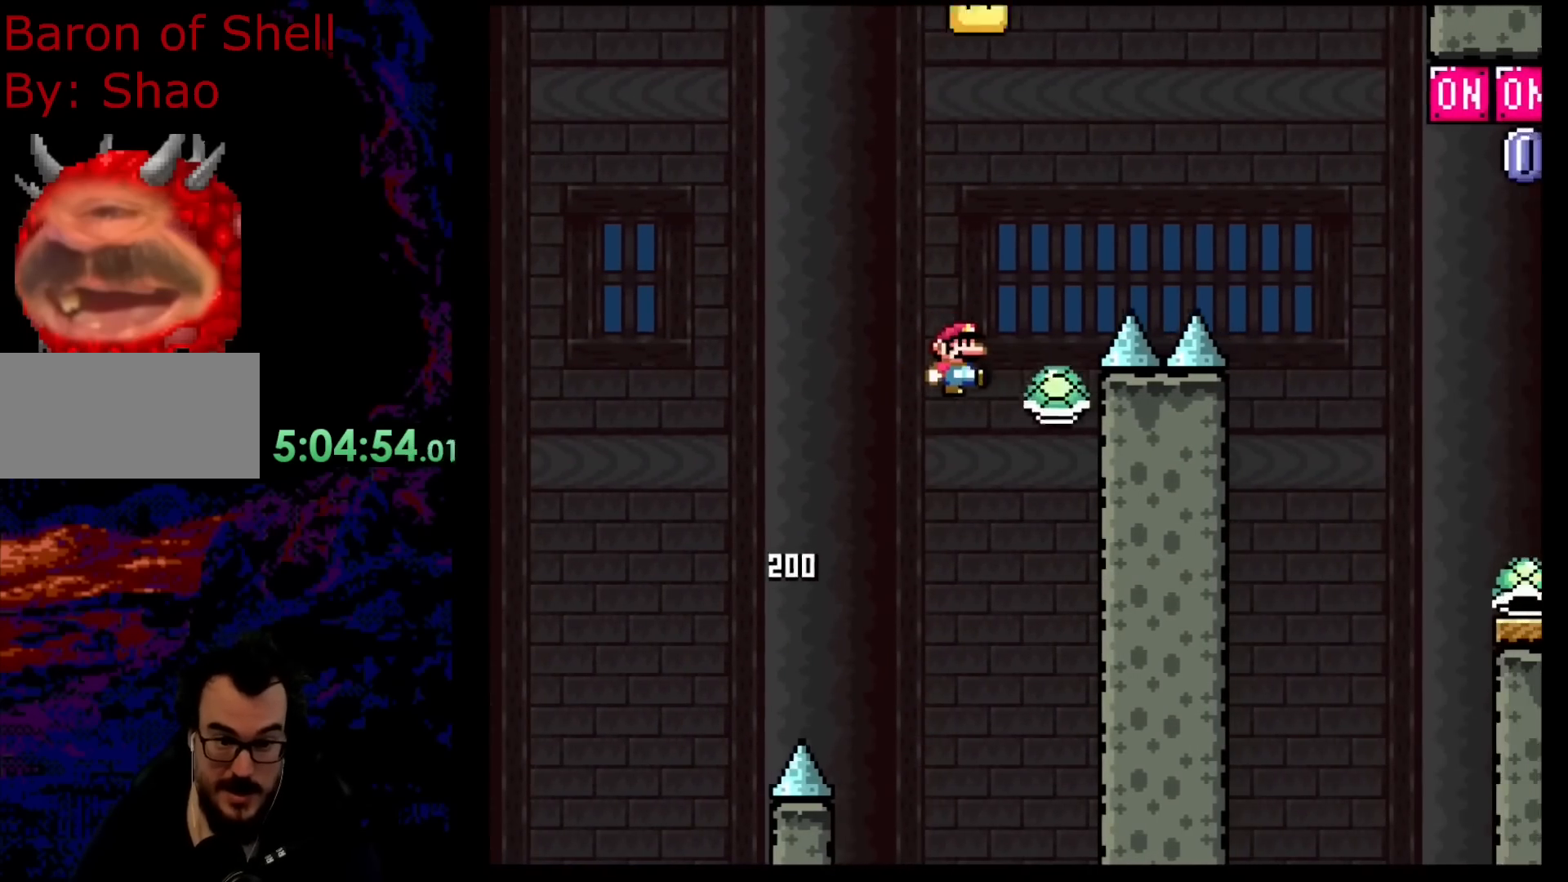
{"buttons": ["A", "X", "DPAD_RIGHT"], "events": [[83, "A", "down"]]}
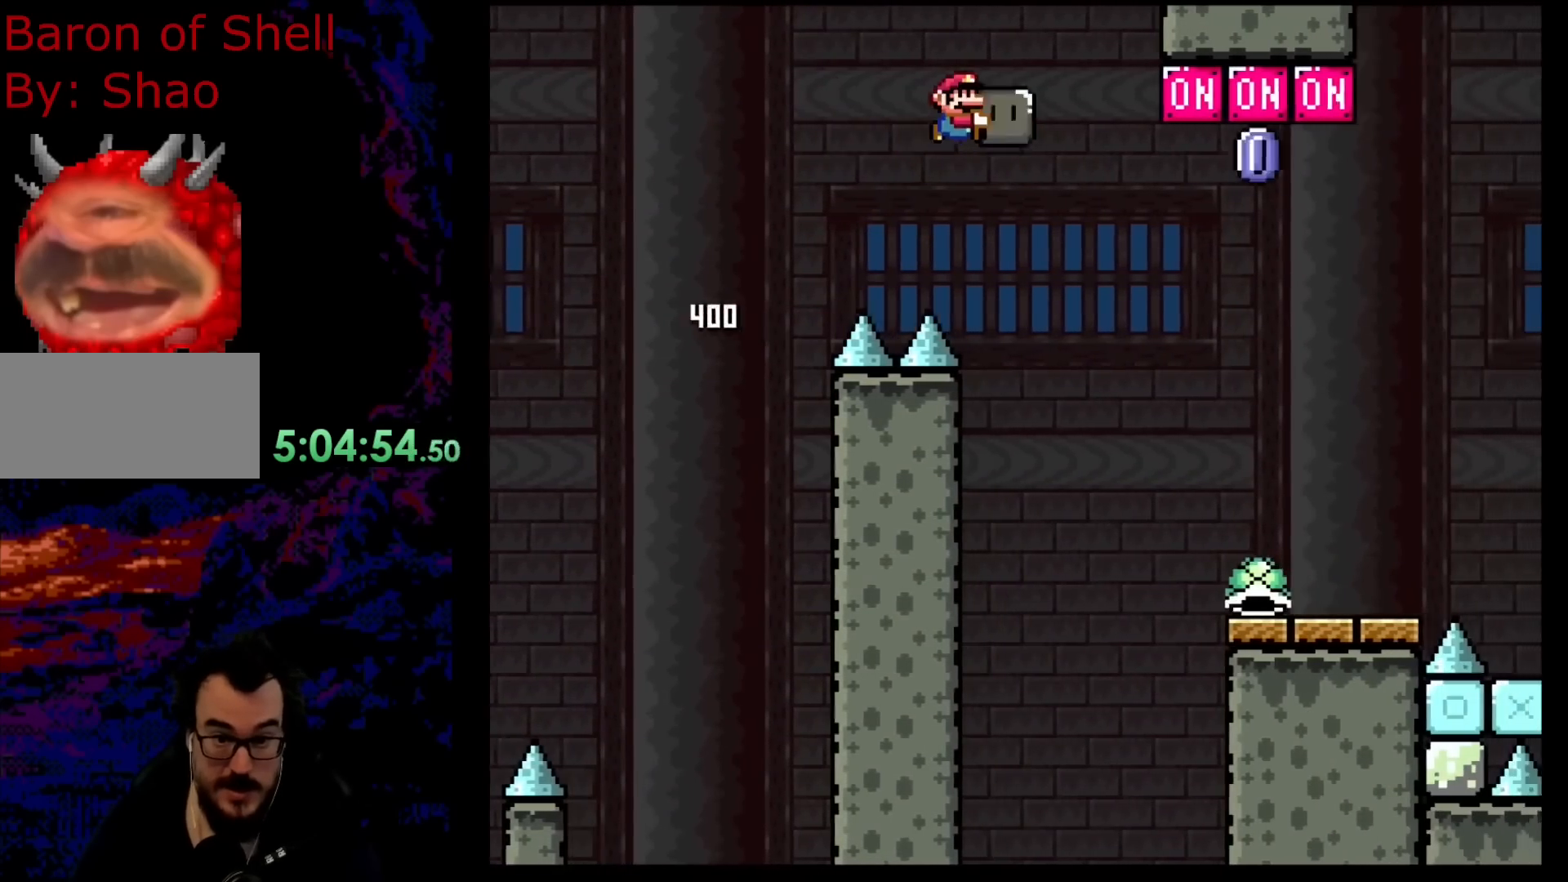
{"buttons": ["Y", "DPAD_UP", "DPAD_LEFT"], "events": [[100, "A", "up"], [333, "DPAD_UP", "down"], [383, "X", "up"], [467, "DPAD_RIGHT", "up"], [467, "Y", "down"], [483, "DPAD_LEFT", "down"]]}
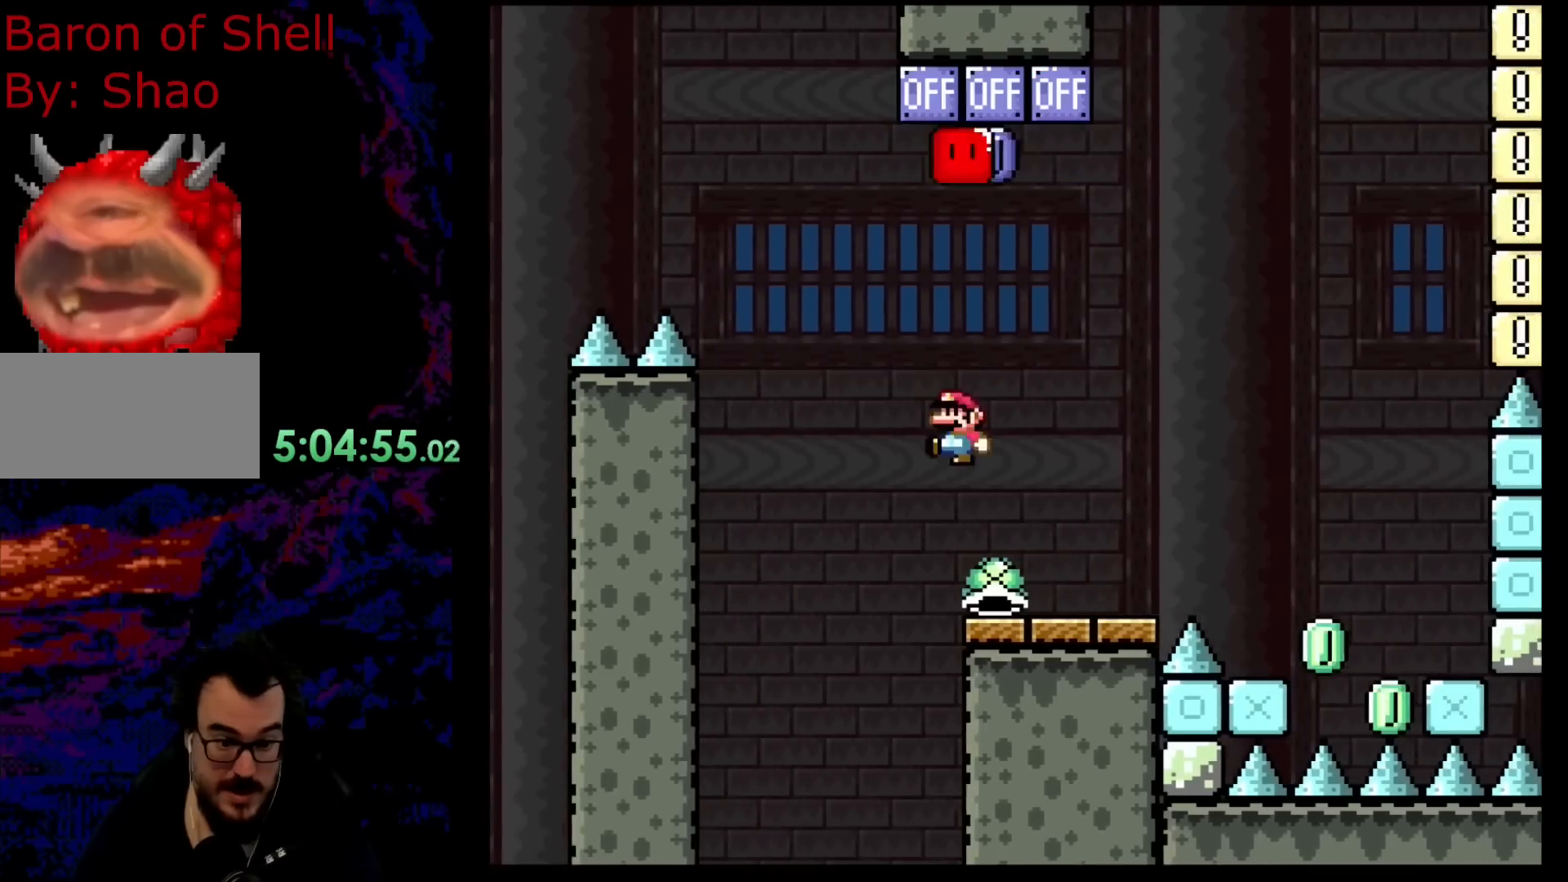
{"buttons": ["Y", "DPAD_RIGHT"], "events": [[33, "DPAD_UP", "up"], [67, "DPAD_UP", "down"], [100, "DPAD_LEFT", "up"], [100, "DPAD_RIGHT", "down"], [117, "DPAD_UP", "up"]]}
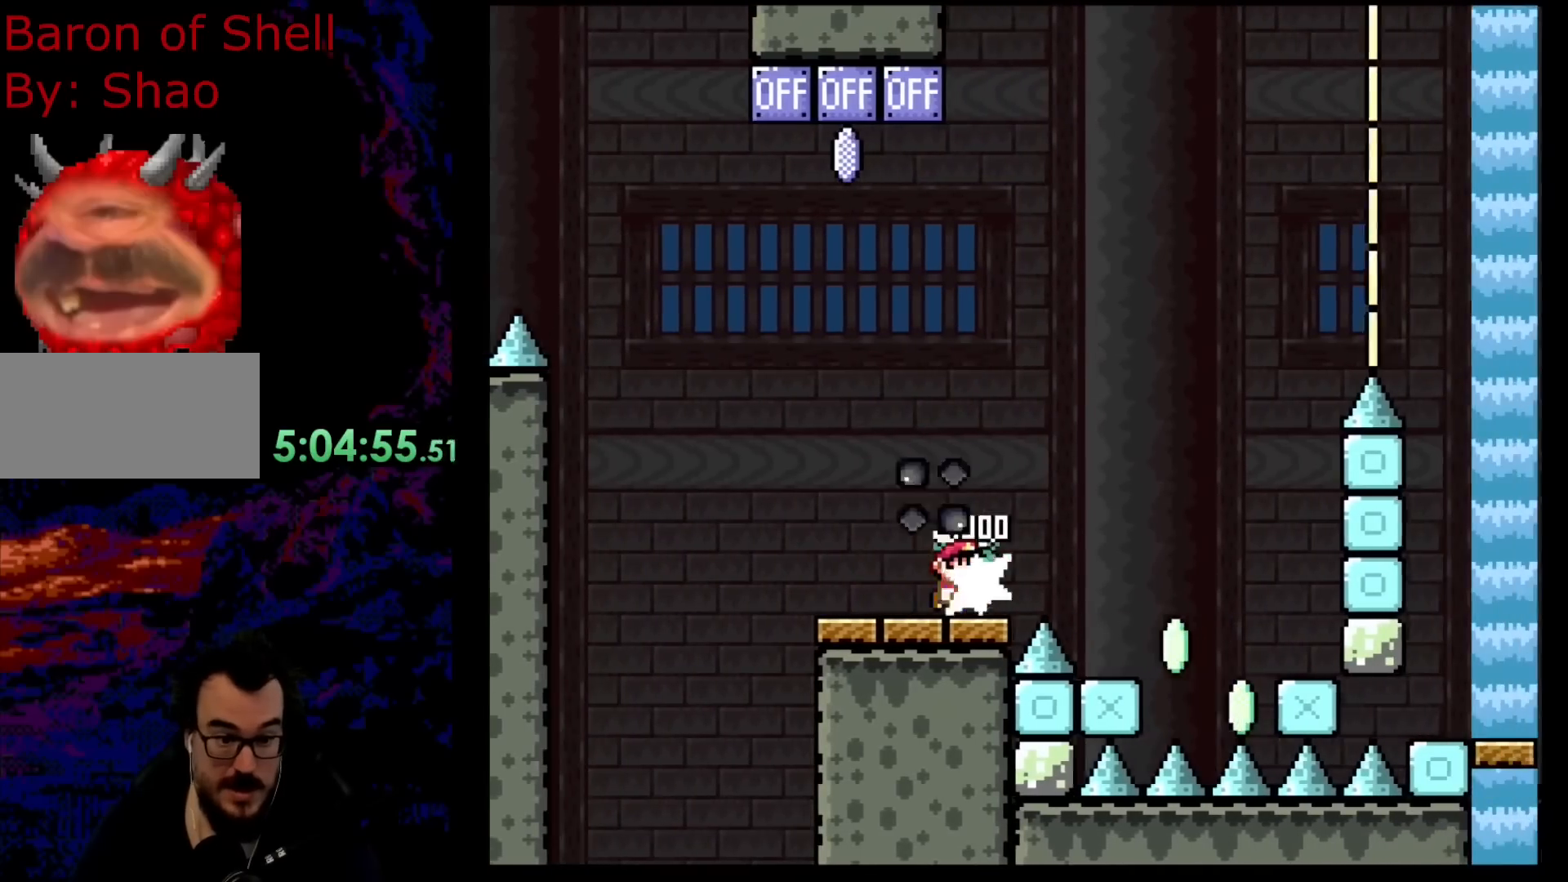
{"buttons": ["Y"], "events": [[100, "DPAD_LEFT", "down"], [100, "DPAD_RIGHT", "up"], [133, "B", "down"], [250, "DPAD_LEFT", "up"], [417, "B", "up"]]}
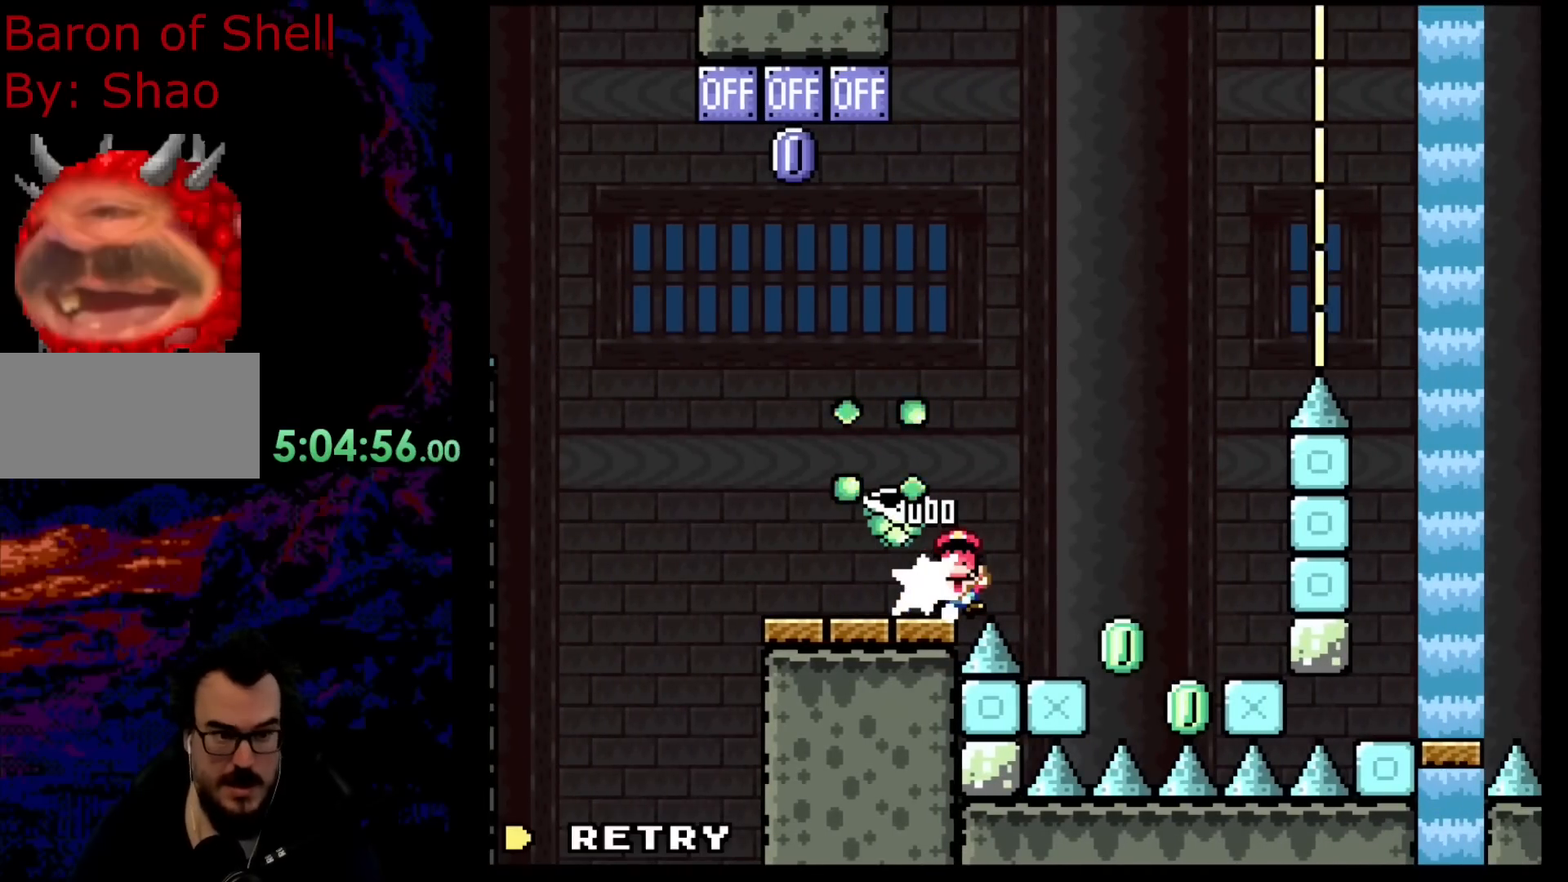
{"buttons": [], "events": [[100, "Y", "up"]]}
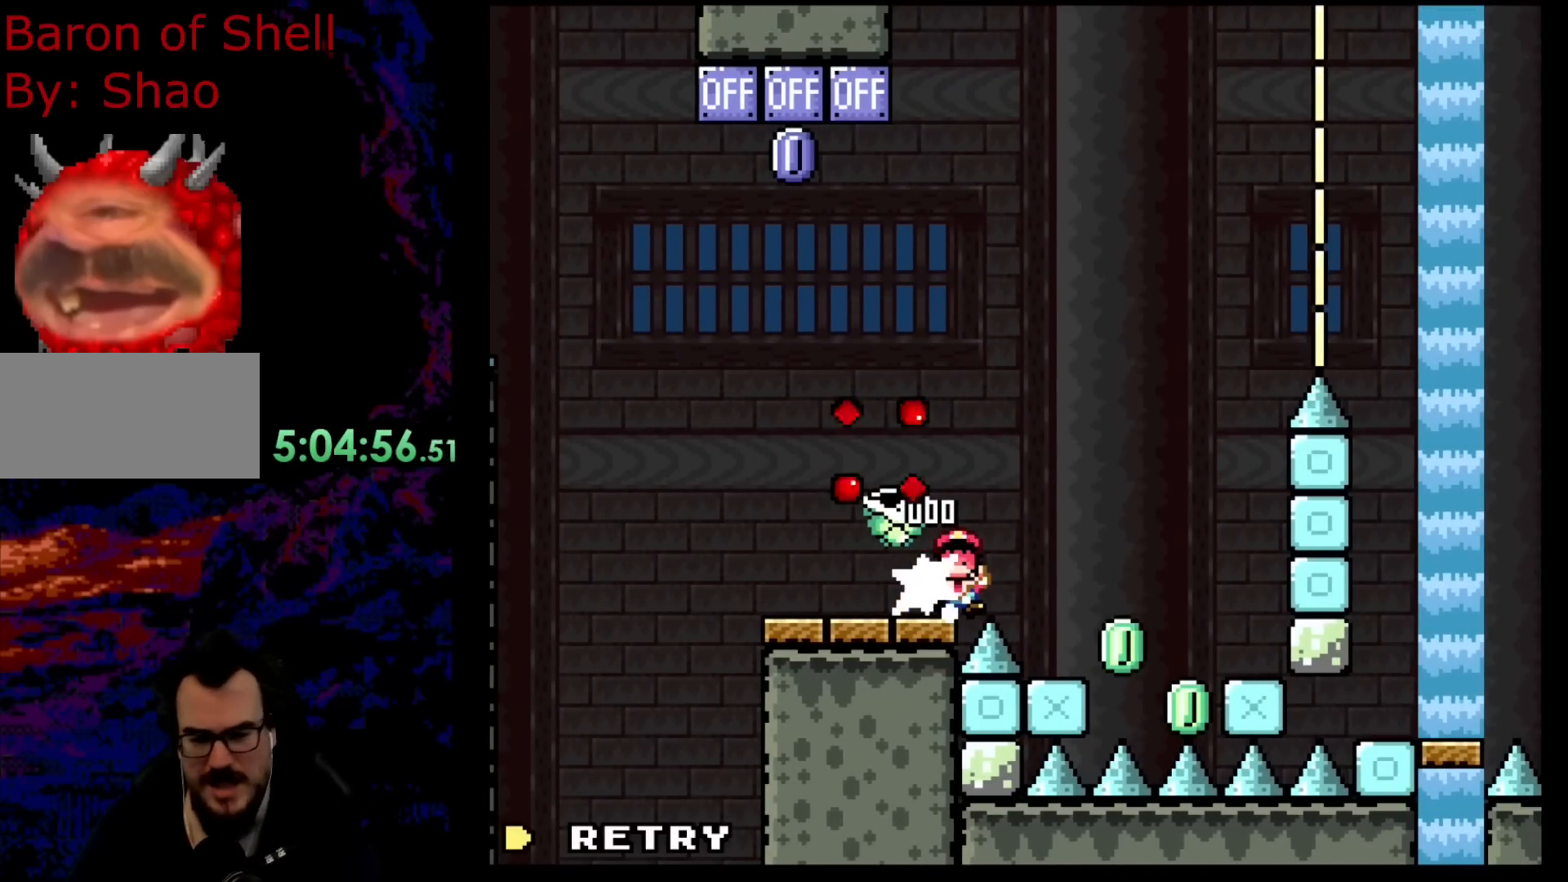
{"buttons": [], "events": []}